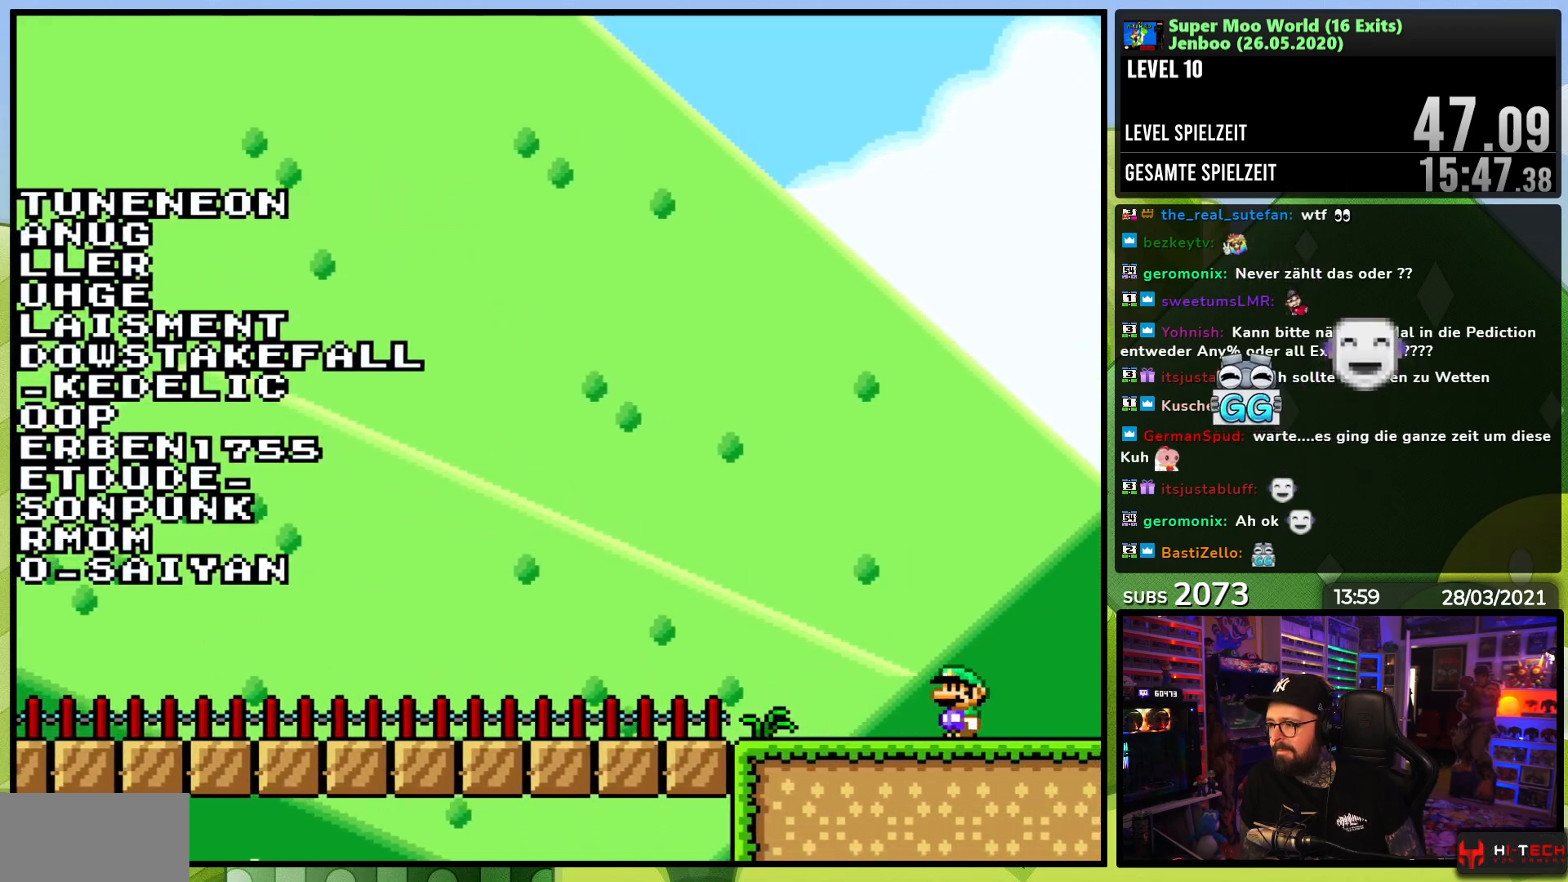
Gameplay with a controller (Nintendo layout); each line is a JSON object with the inputs held at the frame after it (dt_ms = milliseconds from this image to that frame). "events" lists button and stick changes between this image and that frame as [ms after this image, input, new state], when the widget could be followed in between. Not read: L3 R3.
{"dt_ms": 500, "buttons": ["A", "X", "DPAD_LEFT"], "events": [[33, "DPAD_RIGHT", "up"], [50, "DPAD_LEFT", "down"], [50, "DPAD_UP", "down"], [100, "DPAD_UP", "up"], [417, "X", "up"], [433, "X", "down"]]}
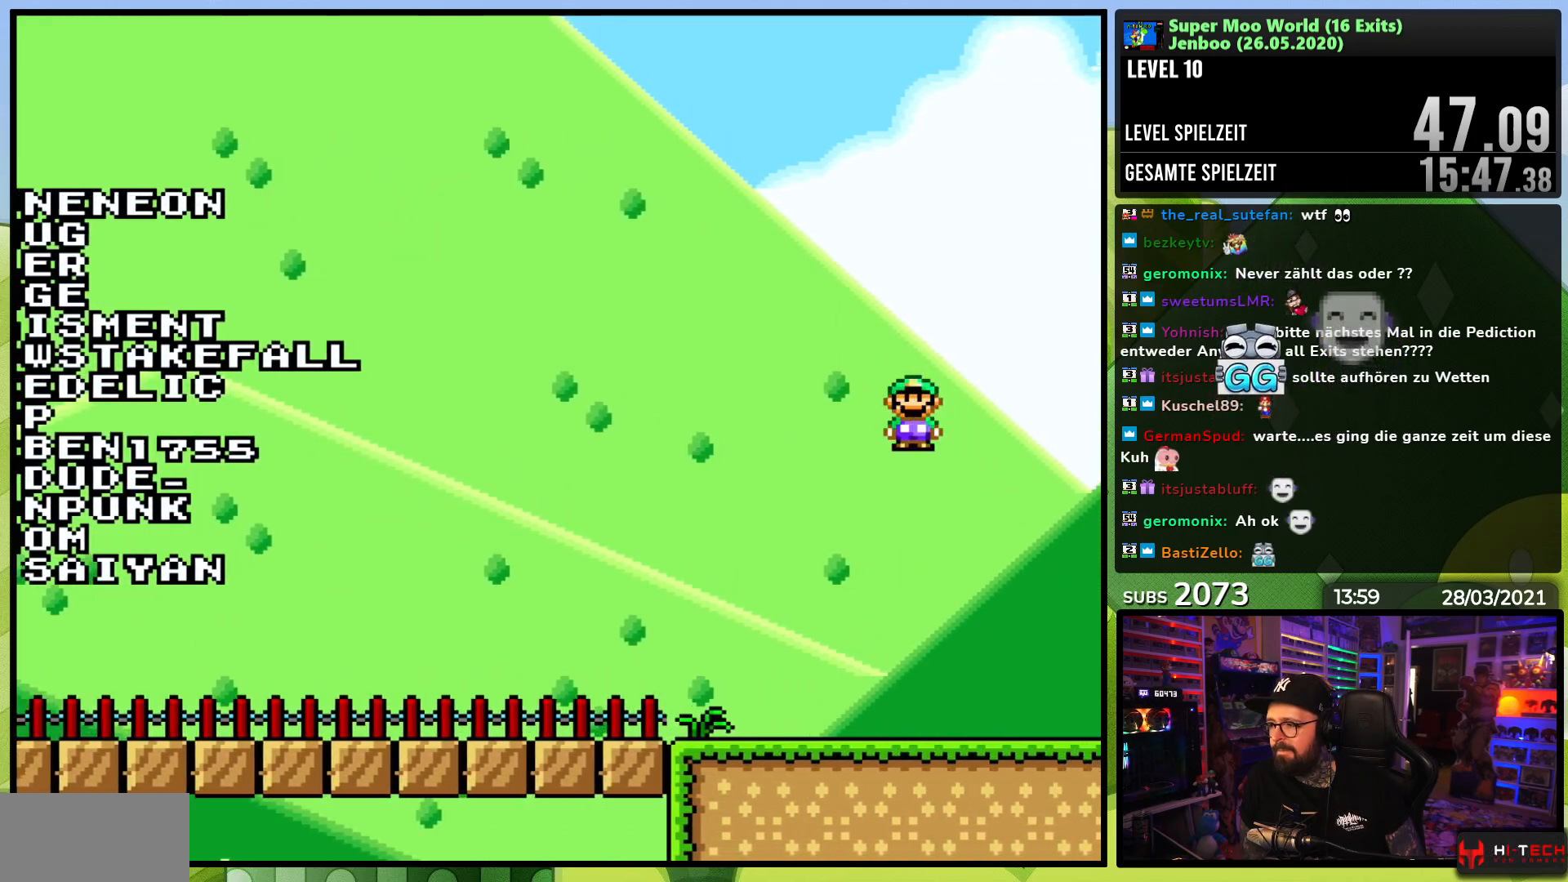
{"dt_ms": 500, "buttons": ["X", "DPAD_LEFT"], "events": [[367, "A", "up"]]}
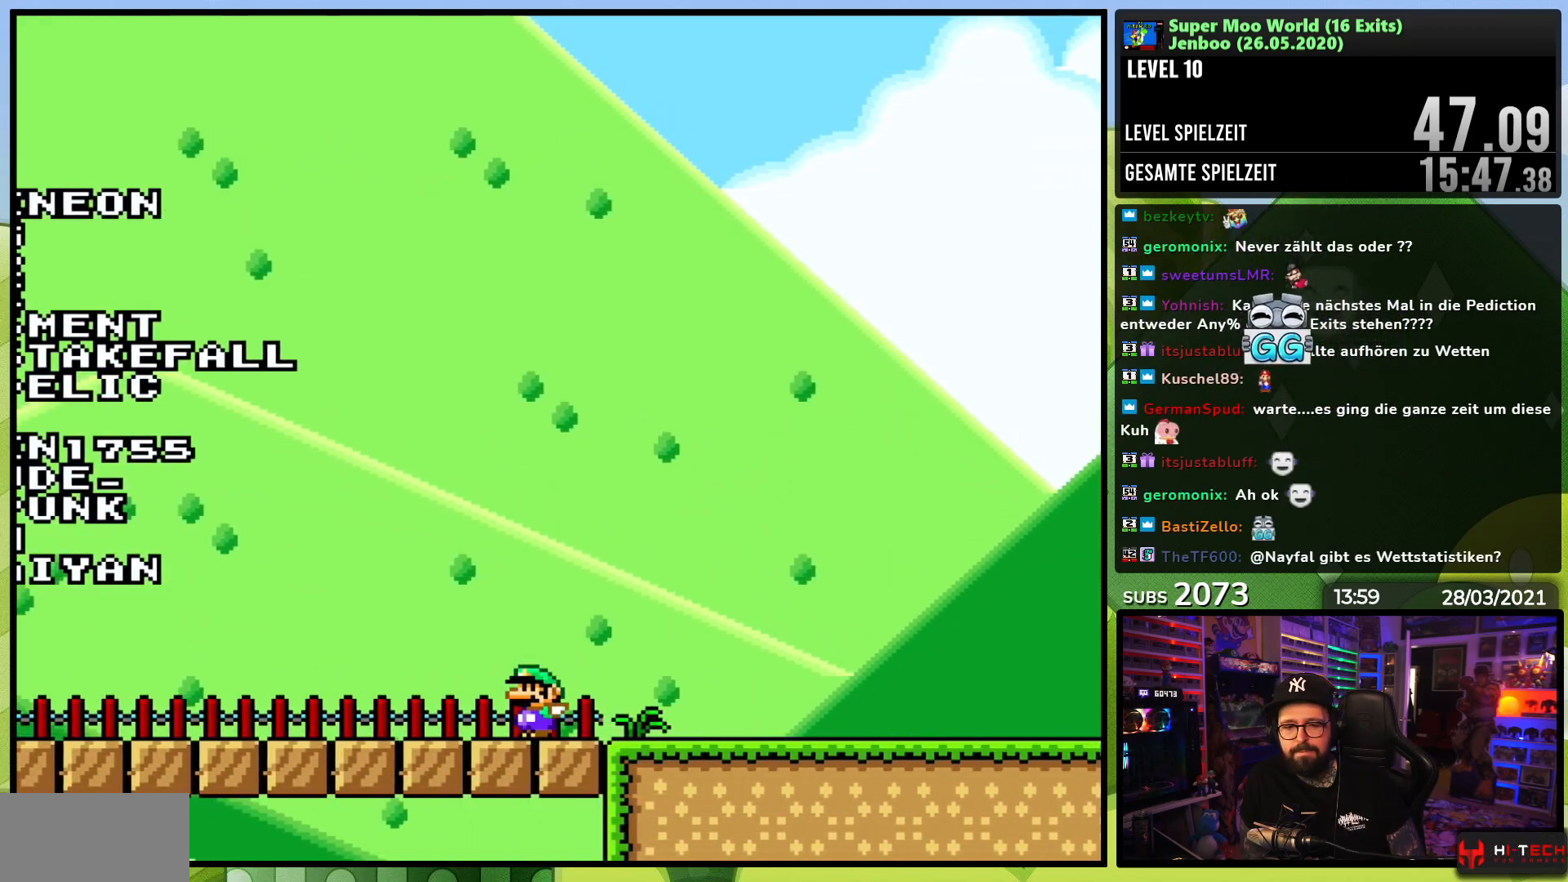
{"dt_ms": 1000, "buttons": ["A", "X", "DPAD_RIGHT"], "events": [[200, "DPAD_UP", "down"], [250, "DPAD_UP", "up"], [350, "A", "down"], [367, "DPAD_UP", "down"], [450, "DPAD_LEFT", "up"], [450, "DPAD_RIGHT", "down"], [467, "DPAD_UP", "up"]]}
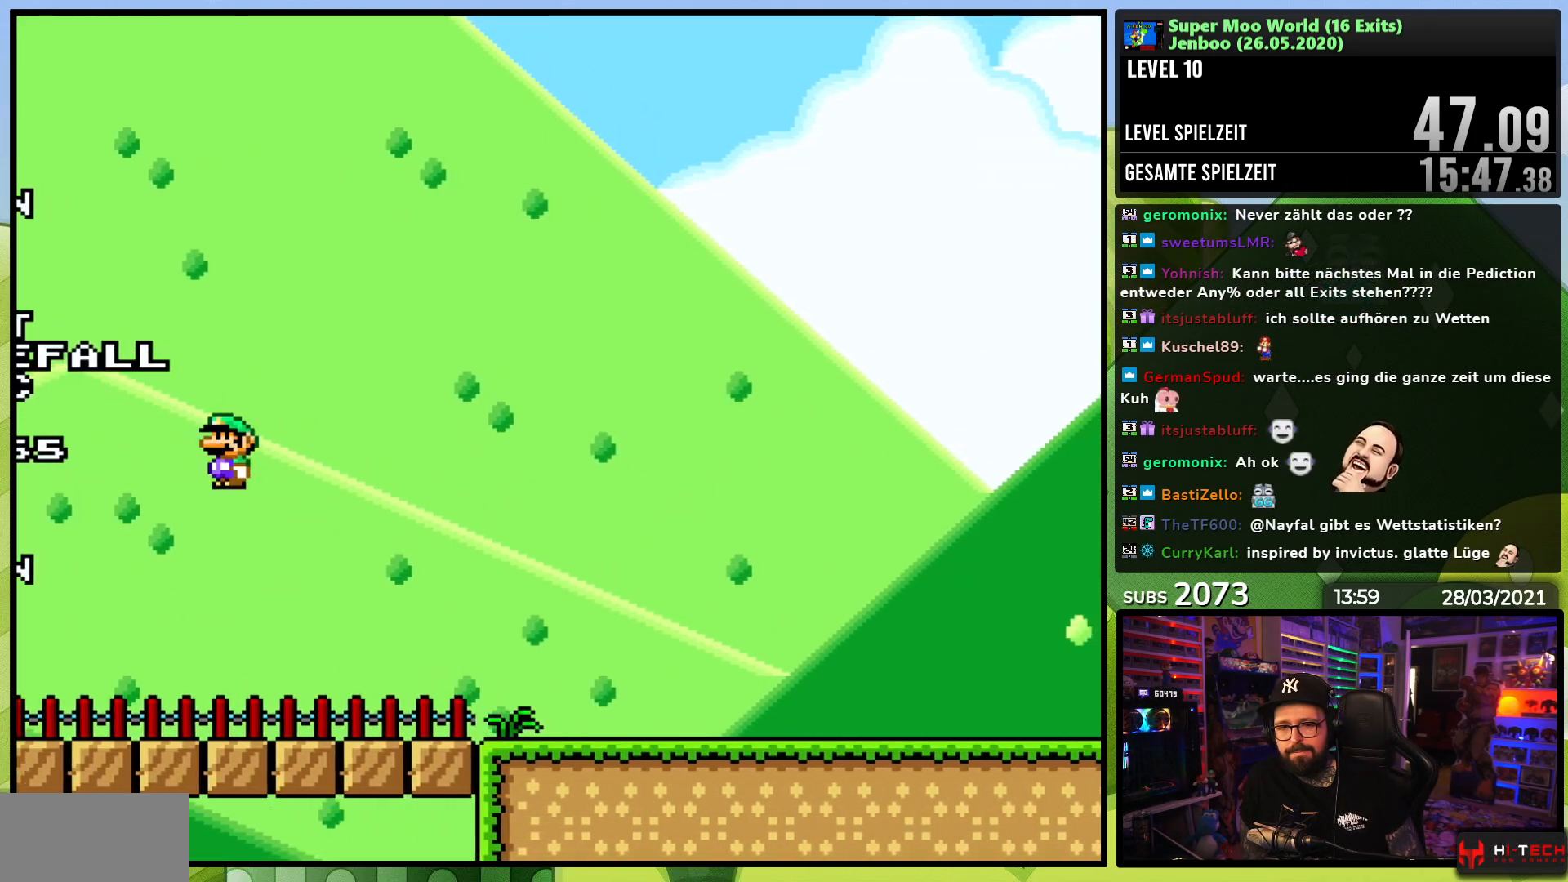
{"dt_ms": 500, "buttons": ["X", "DPAD_RIGHT"], "events": [[250, "A", "up"]]}
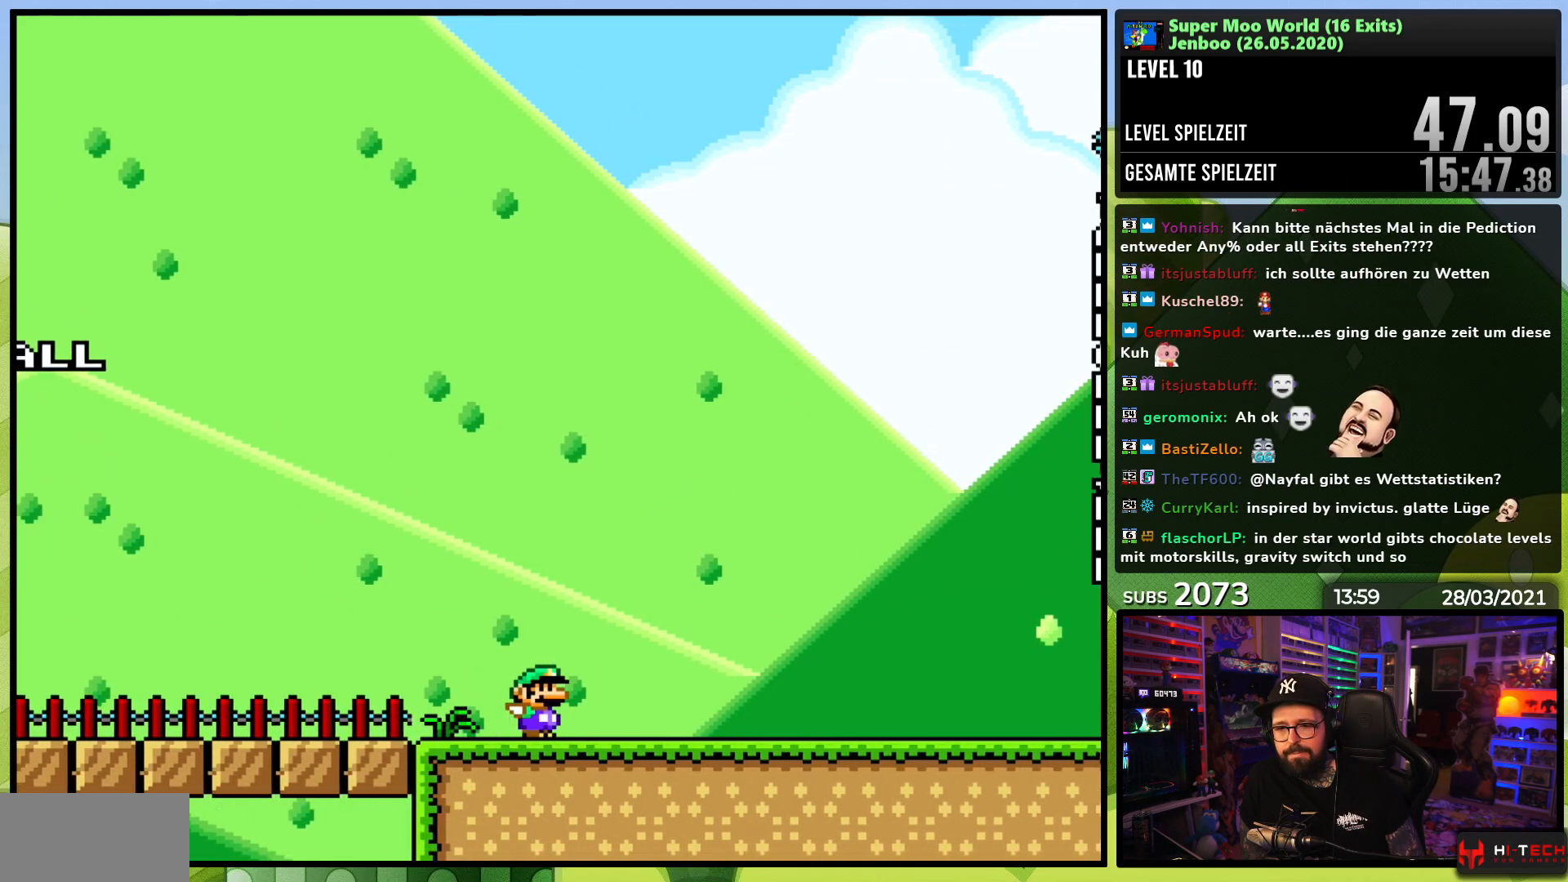
{"dt_ms": 500, "buttons": ["A", "X", "DPAD_LEFT"], "events": [[200, "A", "down"], [233, "DPAD_LEFT", "down"], [233, "X", "up"], [250, "DPAD_LEFT", "up"], [250, "X", "down"], [300, "DPAD_RIGHT", "up"], [300, "DPAD_UP", "down"], [317, "DPAD_LEFT", "down"], [350, "DPAD_UP", "up"]]}
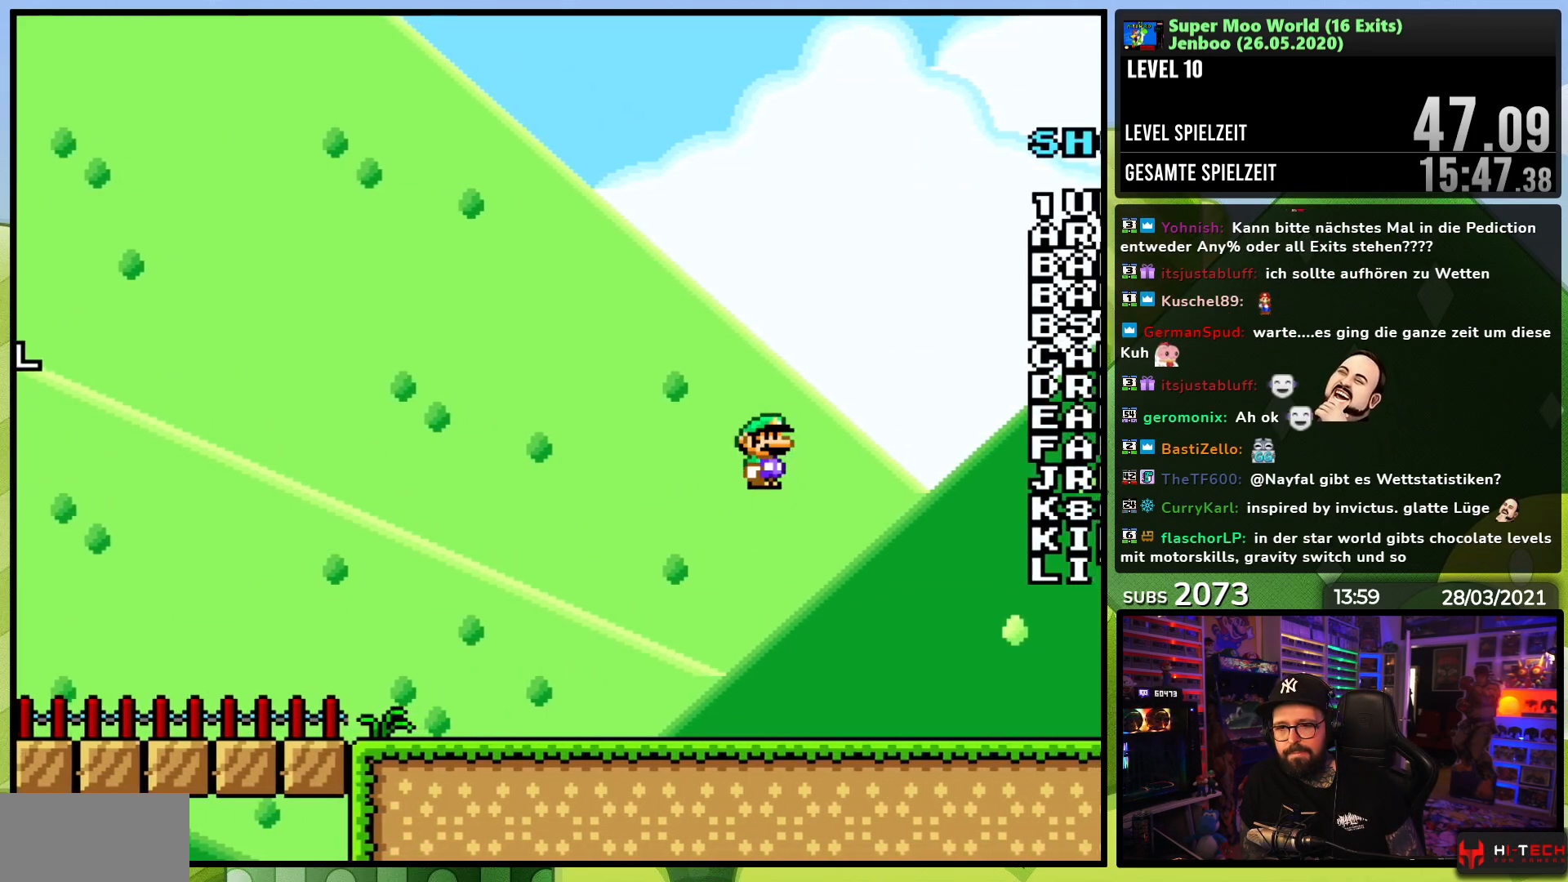
{"dt_ms": 500, "buttons": ["A", "X", "DPAD_LEFT"], "events": []}
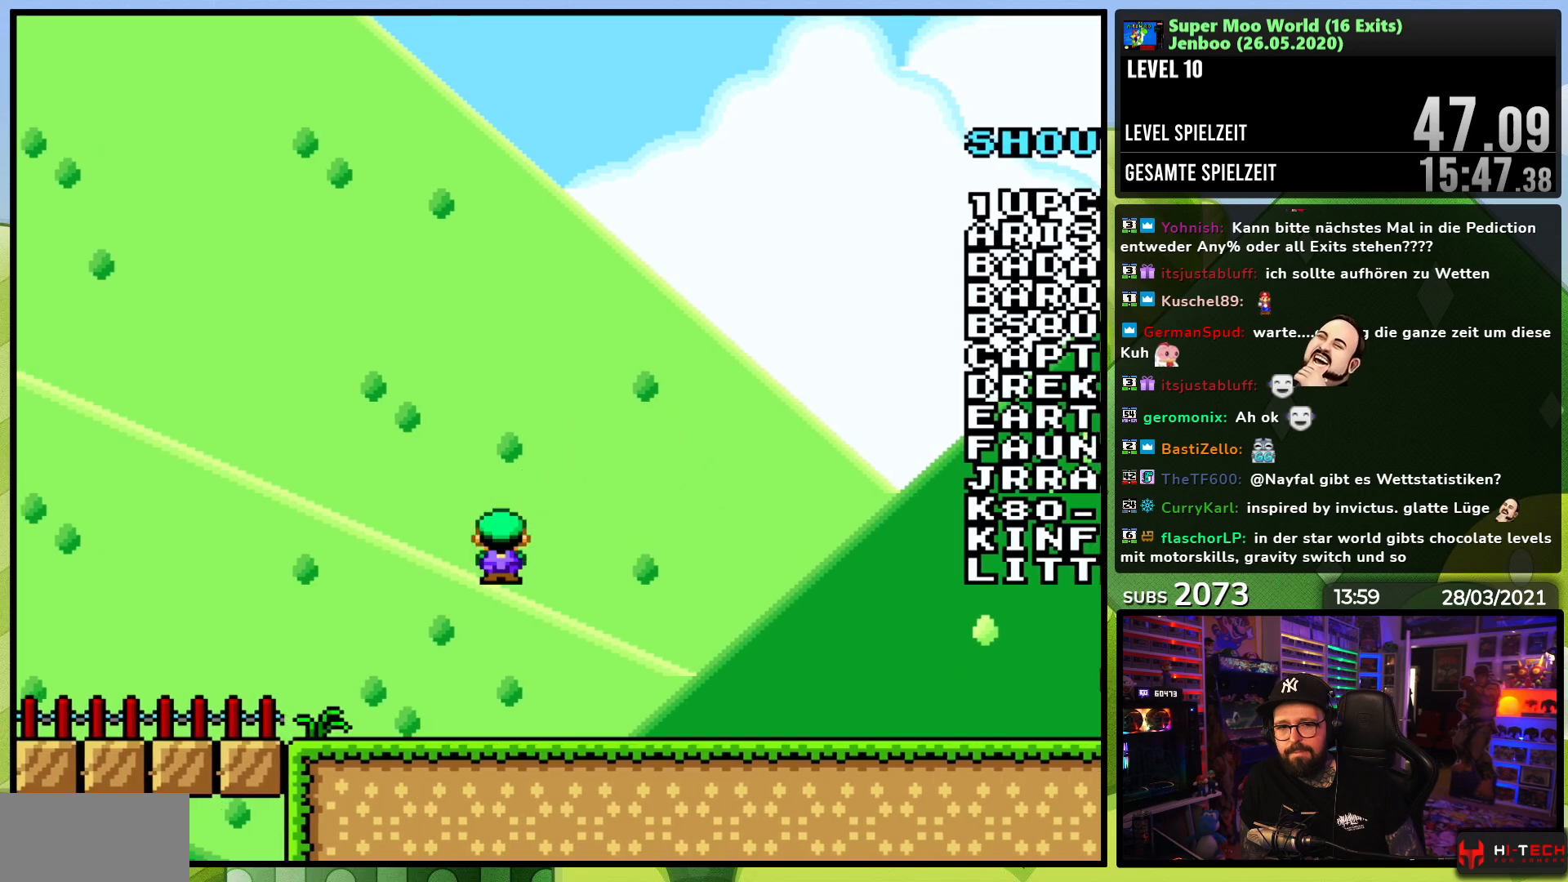
{"dt_ms": 500, "buttons": ["A", "X", "DPAD_RIGHT"], "events": [[67, "A", "up"], [383, "A", "down"], [433, "DPAD_UP", "down"], [467, "DPAD_LEFT", "up"], [483, "DPAD_RIGHT", "down"], [483, "DPAD_UP", "up"]]}
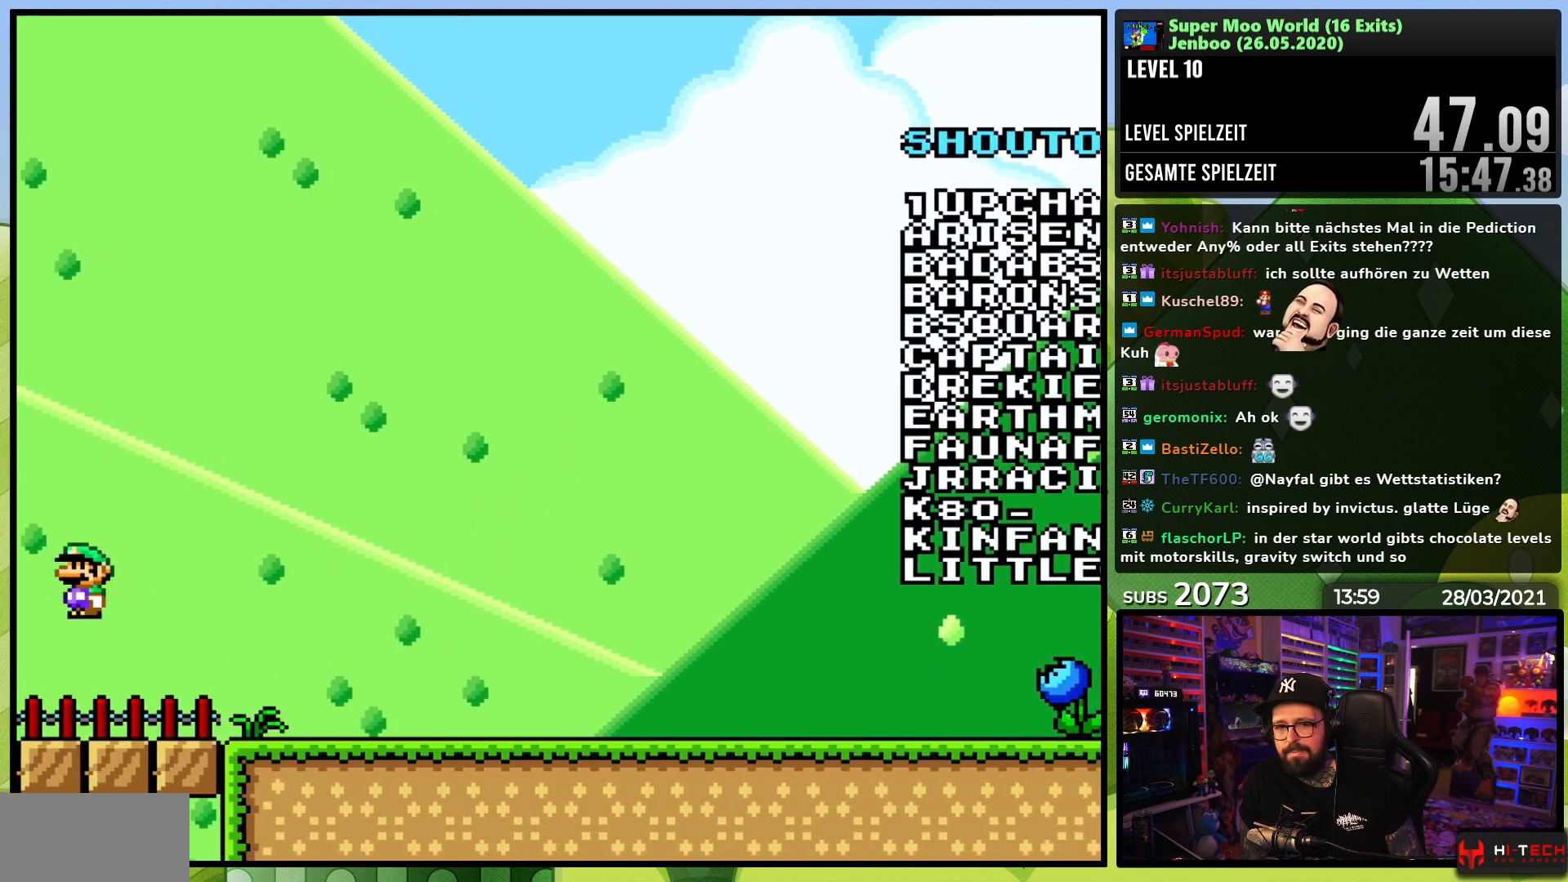
{"dt_ms": 500, "buttons": ["A", "X", "DPAD_RIGHT"], "events": []}
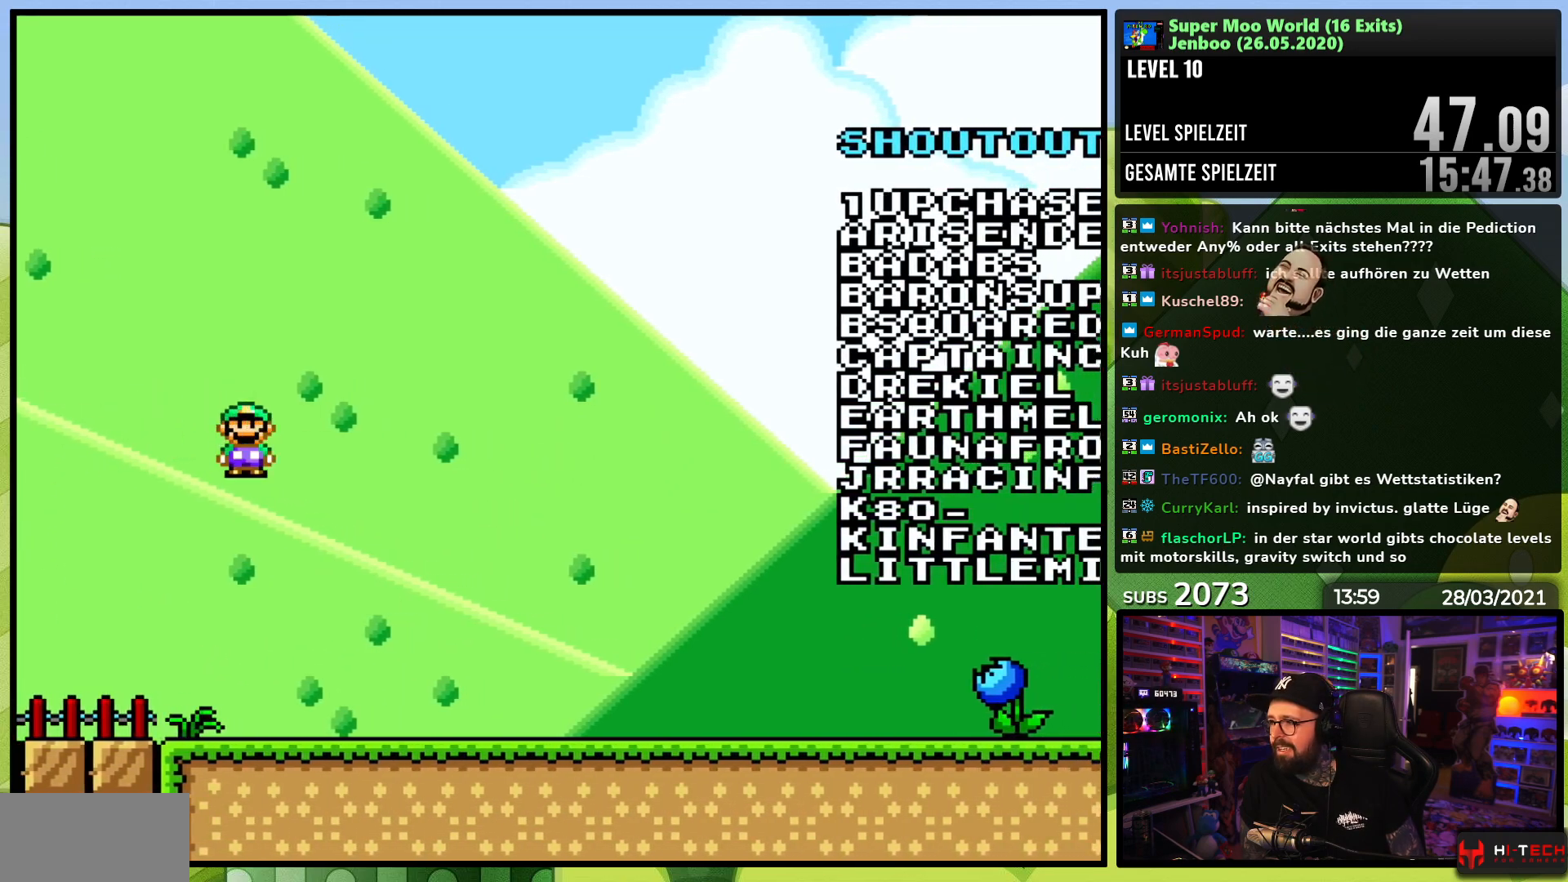
{"dt_ms": 500, "buttons": ["X", "DPAD_RIGHT"], "events": [[283, "A", "up"]]}
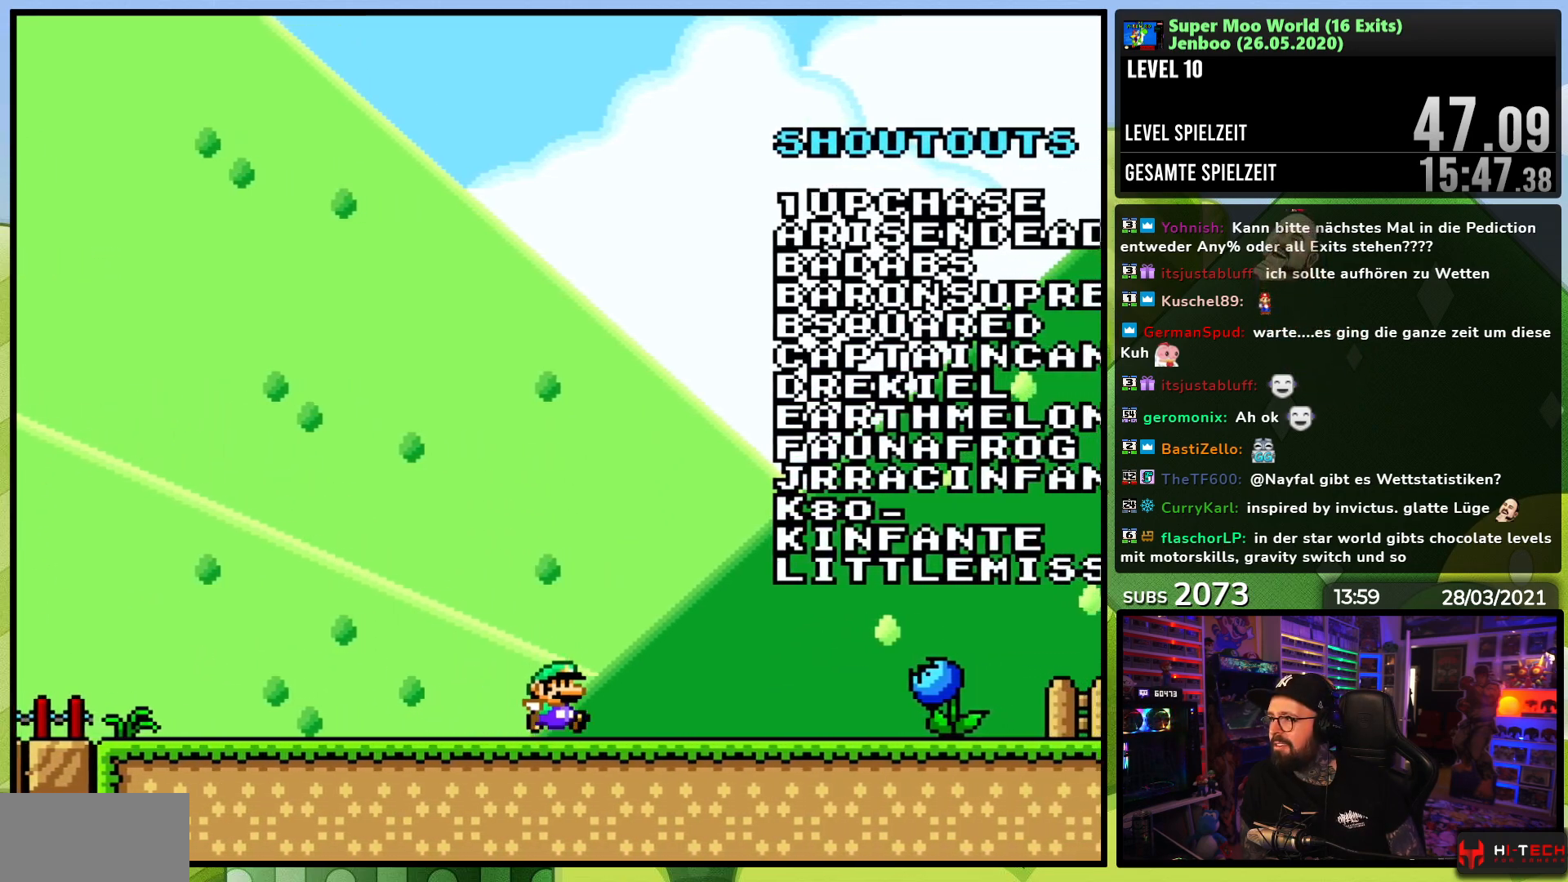
{"dt_ms": 500, "buttons": ["A", "X", "DPAD_RIGHT"], "events": [[417, "A", "down"]]}
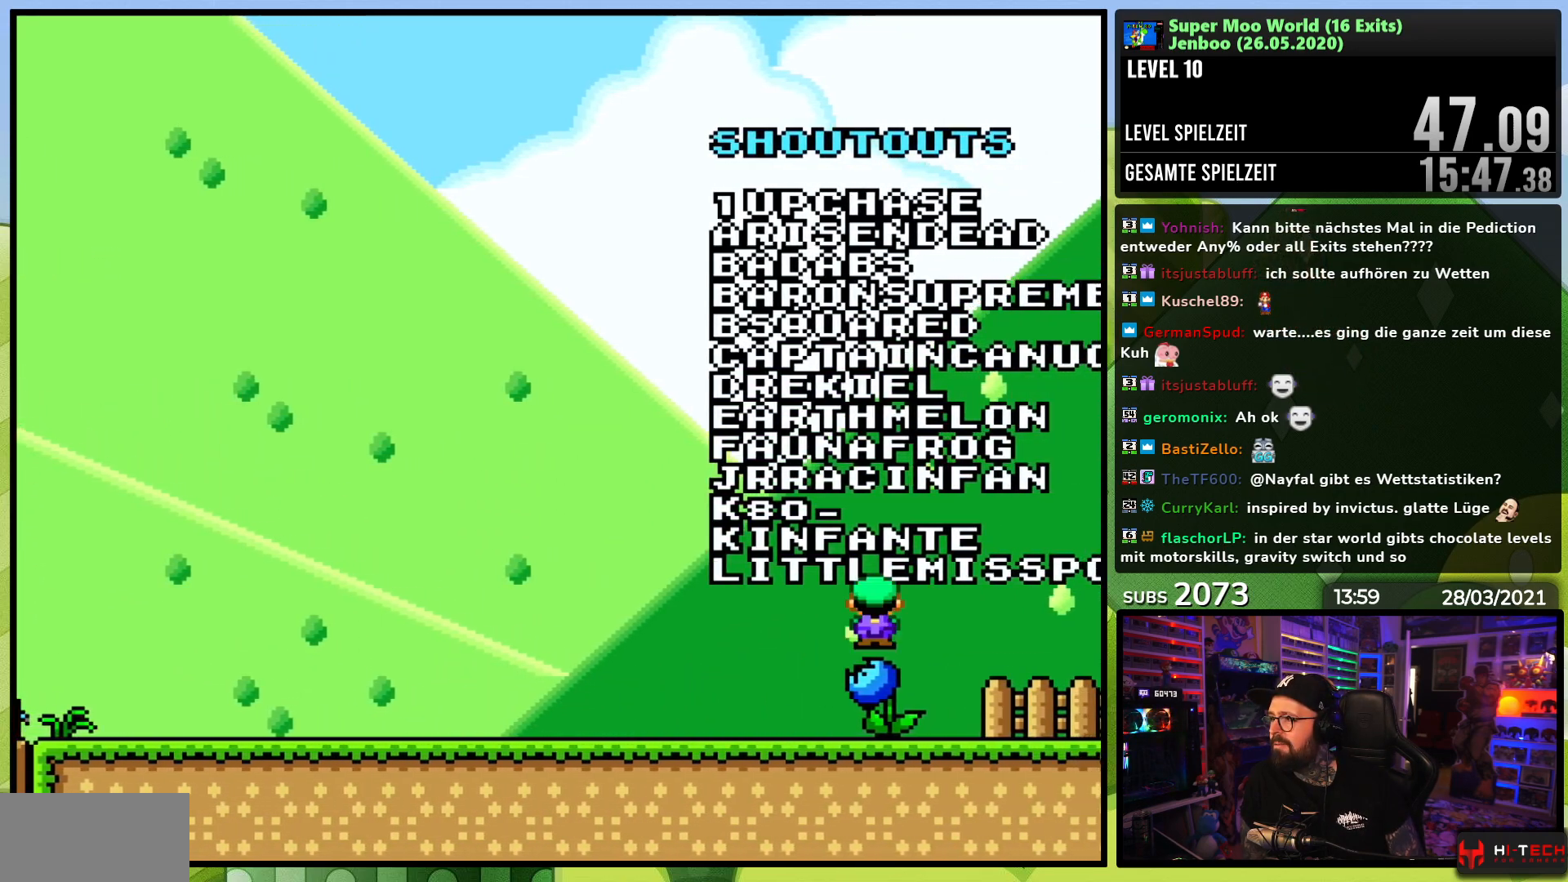
{"dt_ms": 500, "buttons": ["A", "X", "DPAD_LEFT"], "events": [[33, "DPAD_RIGHT", "up"], [50, "DPAD_LEFT", "down"]]}
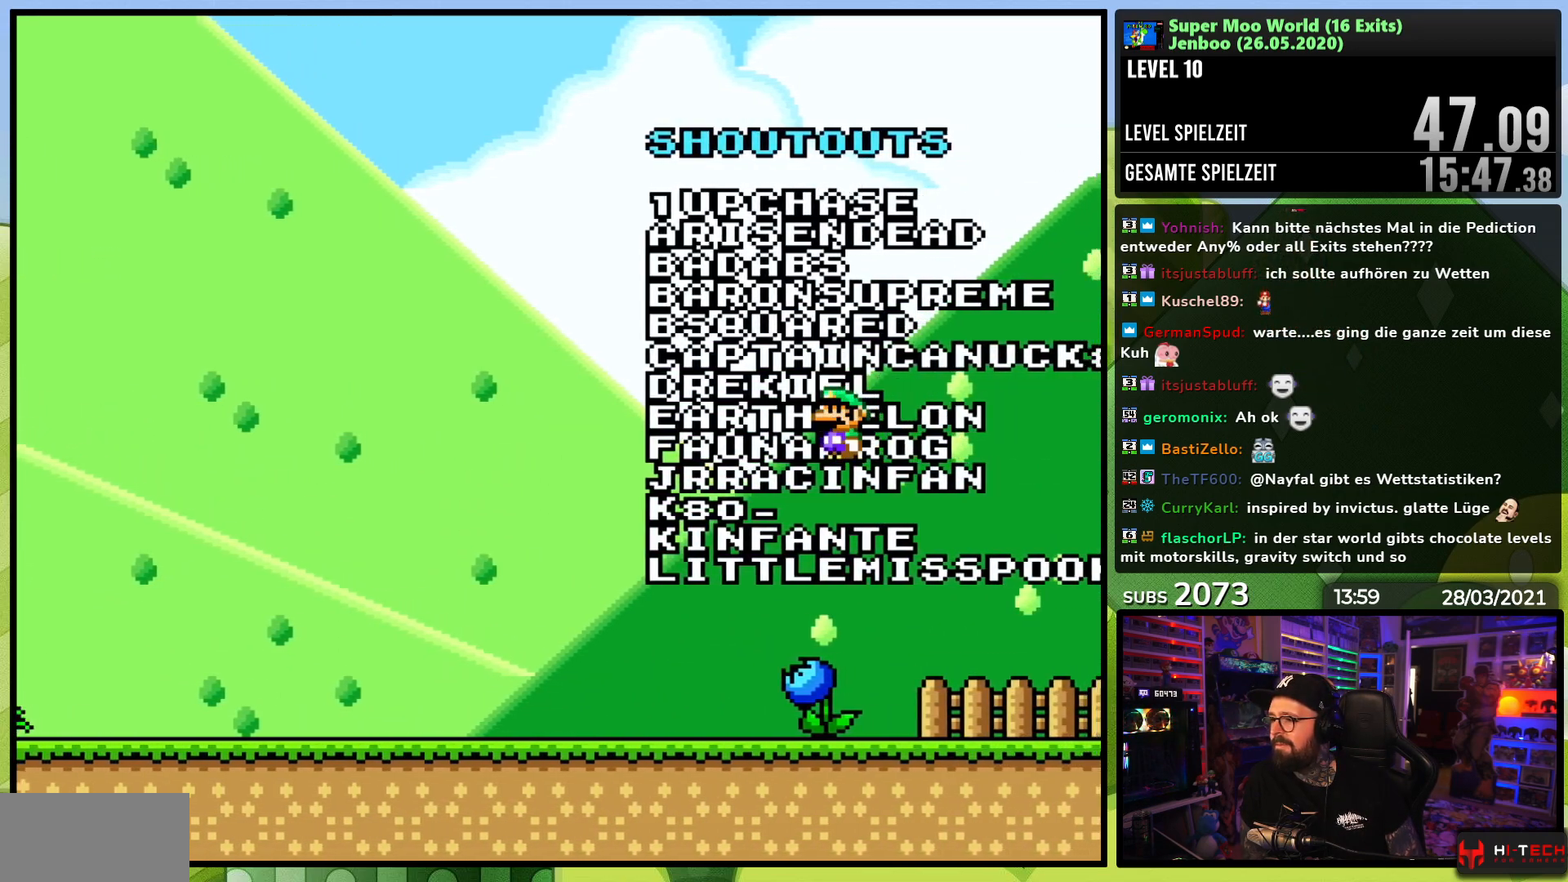
{"dt_ms": 500, "buttons": ["X", "DPAD_LEFT"], "events": [[333, "A", "up"]]}
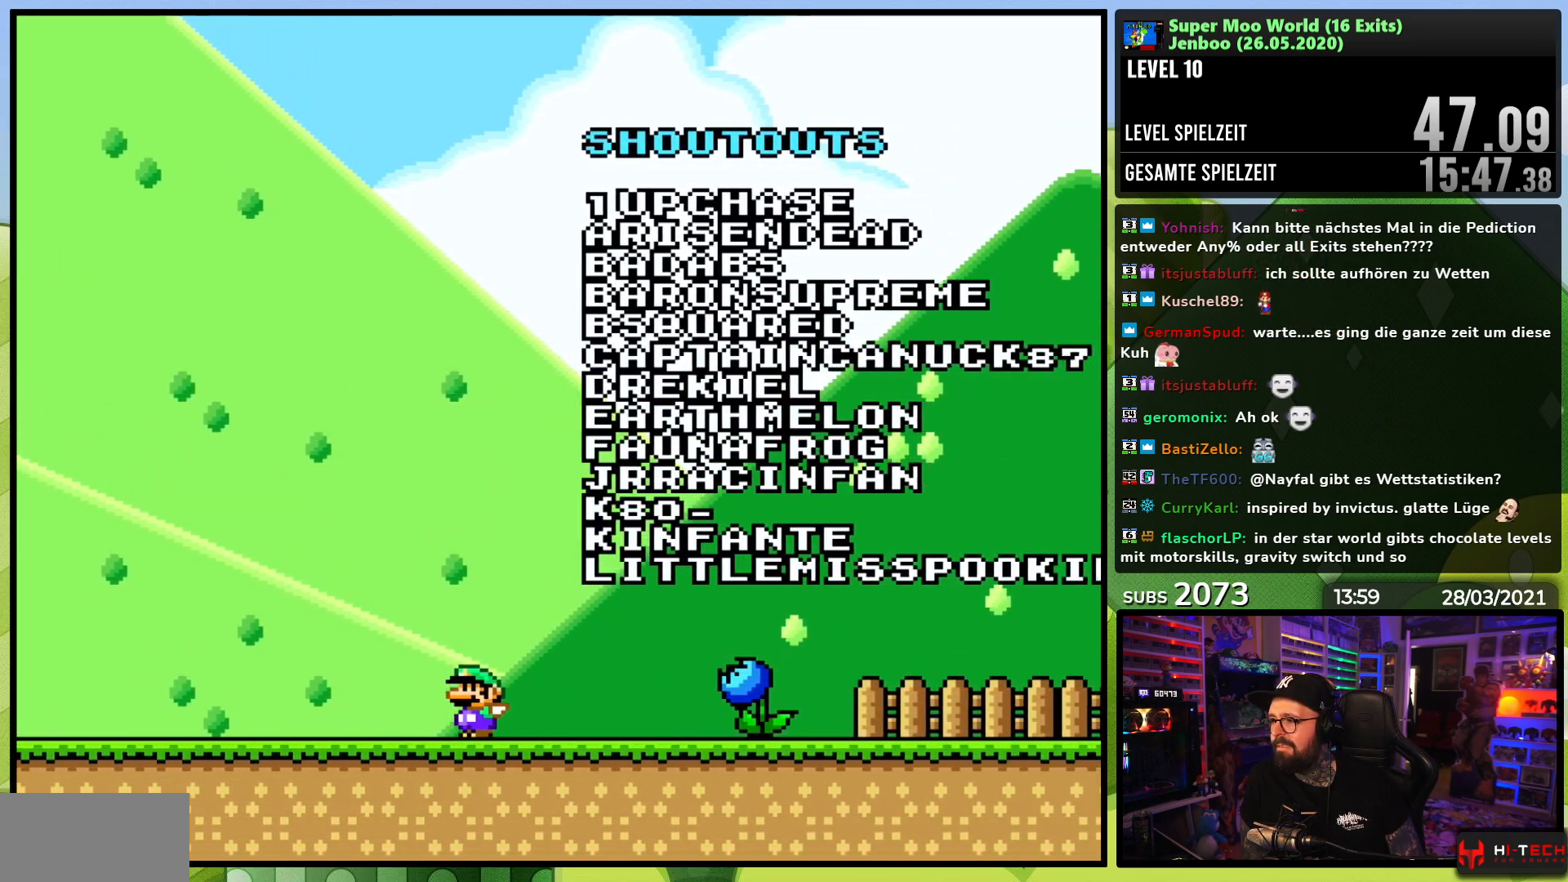
{"dt_ms": 500, "buttons": ["A", "X", "DPAD_RIGHT"], "events": [[33, "DPAD_UP", "down"], [117, "DPAD_UP", "up"], [183, "DPAD_UP", "down"], [217, "A", "down"], [333, "DPAD_LEFT", "up"], [333, "DPAD_RIGHT", "down"], [333, "DPAD_UP", "up"]]}
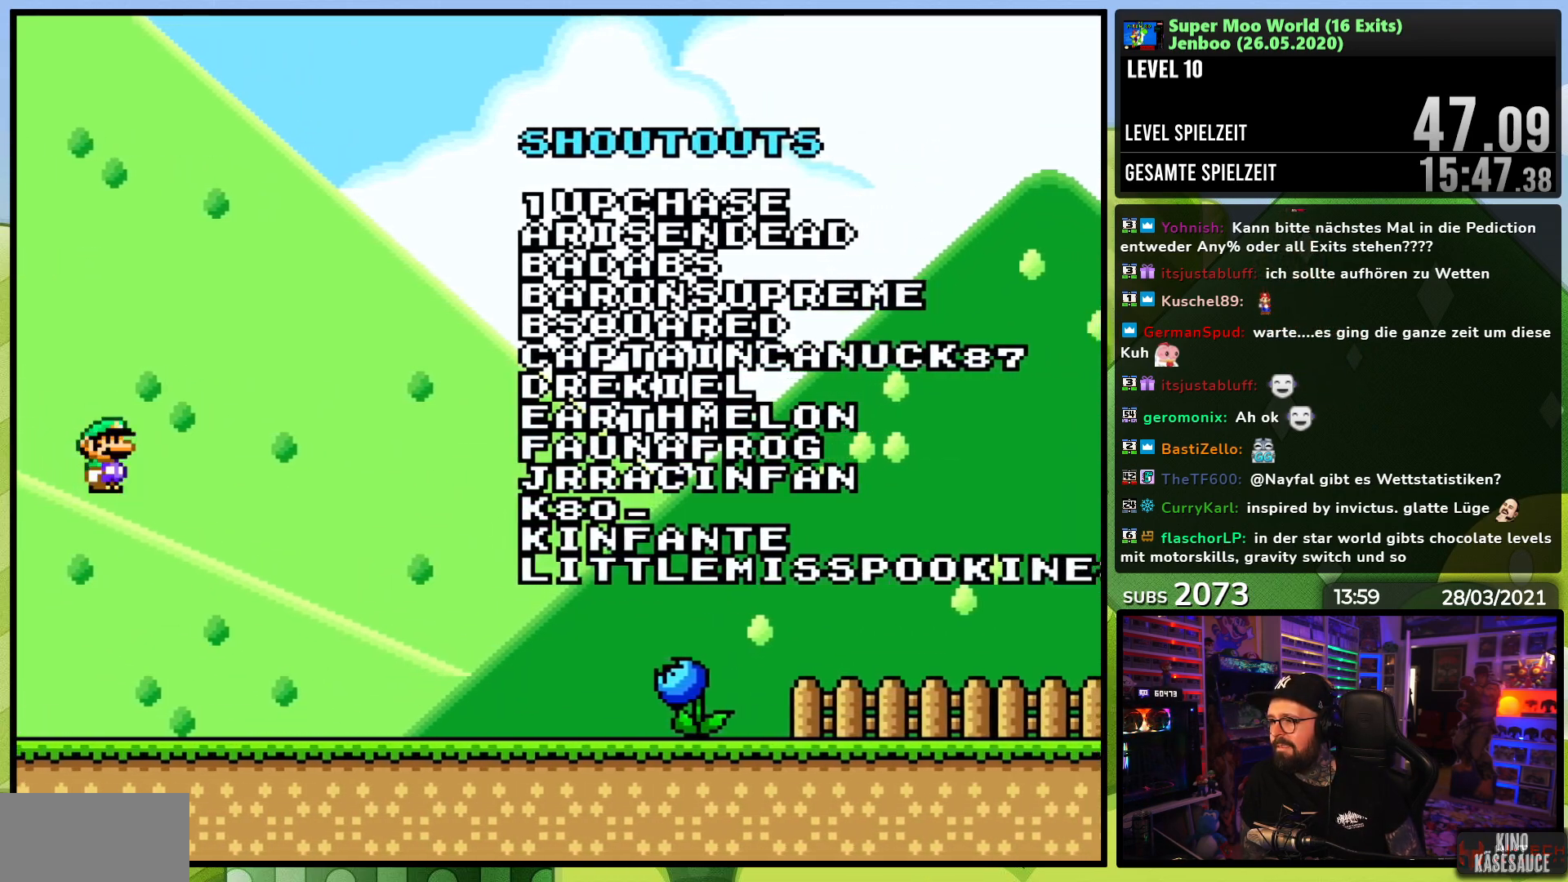
{"dt_ms": 500, "buttons": ["A", "X", "DPAD_RIGHT"], "events": []}
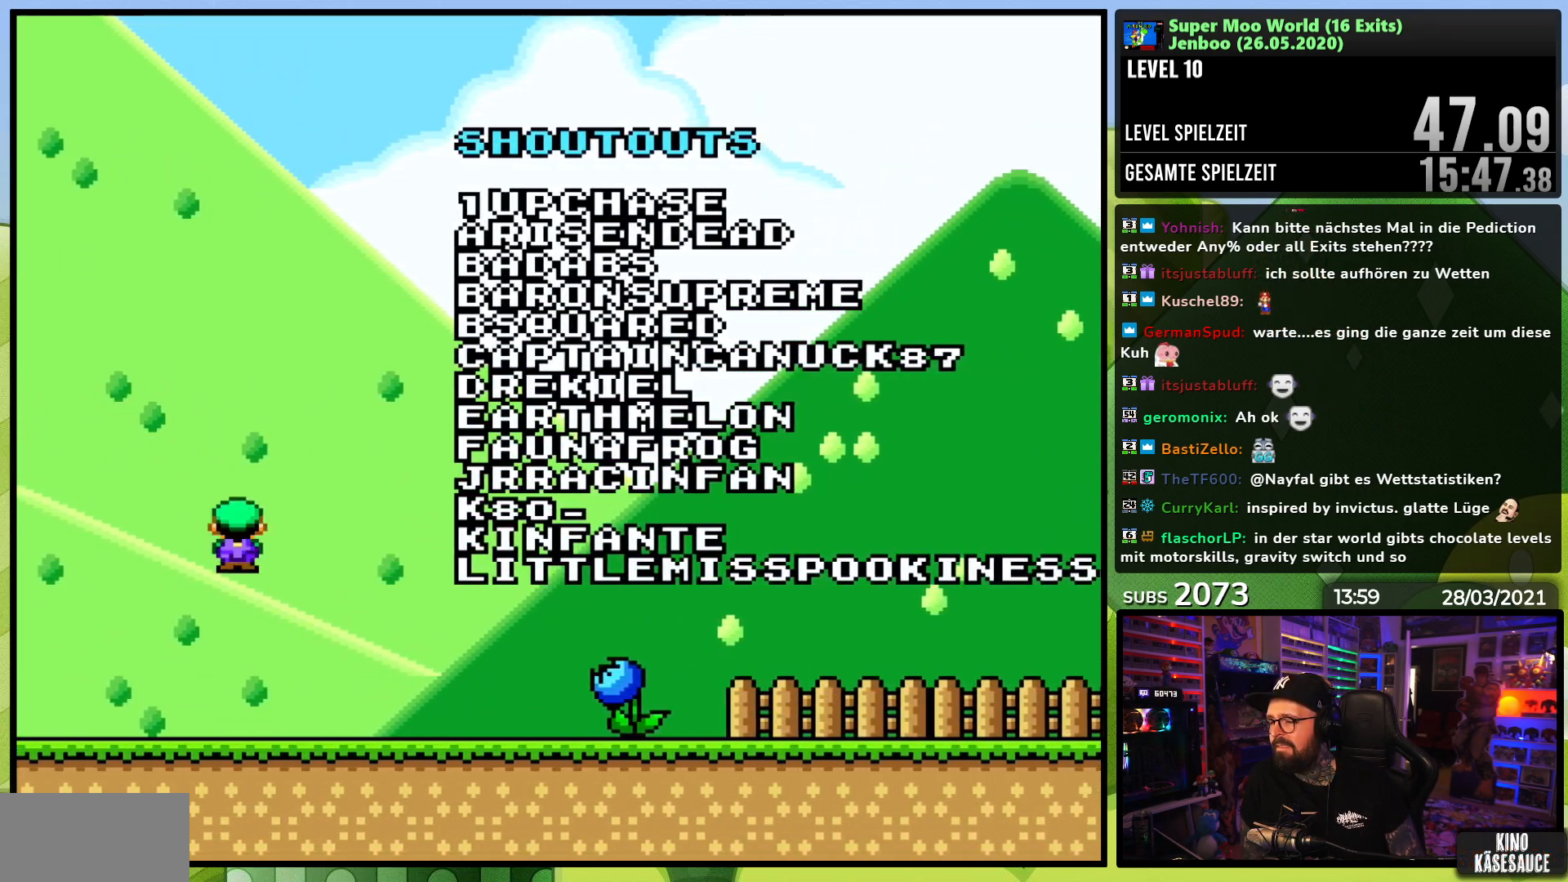
{"dt_ms": 500, "buttons": ["X", "DPAD_RIGHT"], "events": [[83, "A", "up"]]}
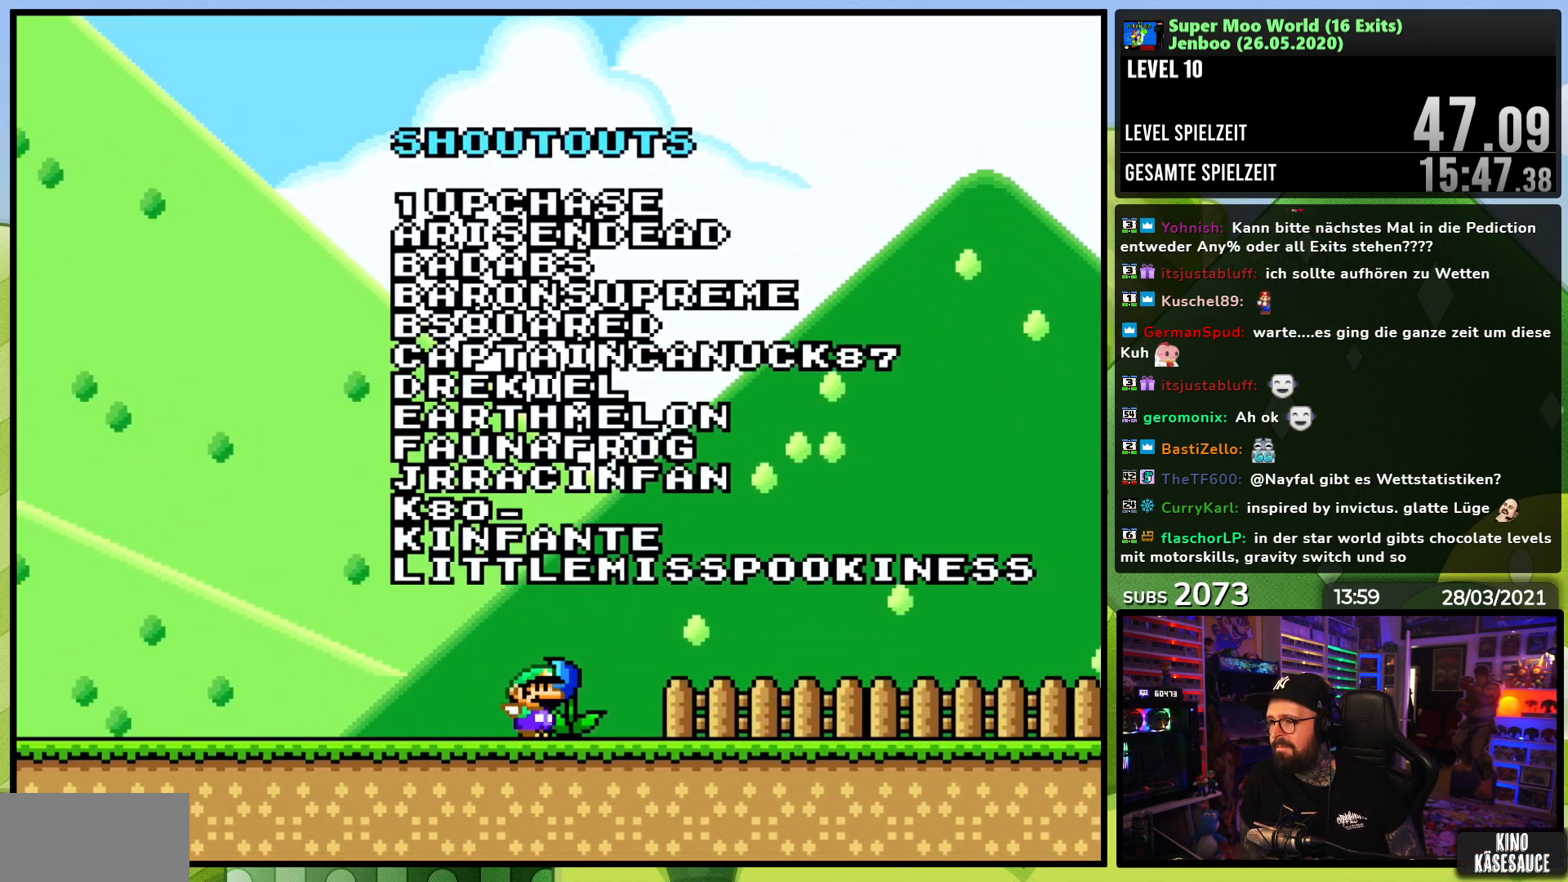
{"dt_ms": 500, "buttons": ["A", "X", "DPAD_LEFT"], "events": [[317, "A", "down"], [417, "DPAD_RIGHT", "up"], [433, "DPAD_LEFT", "down"], [483, "DPAD_DOWN", "down"], [483, "DPAD_LEFT", "up"], [483, "X", "up"], [500, "DPAD_DOWN", "up"], [500, "DPAD_LEFT", "down"], [500, "X", "down"]]}
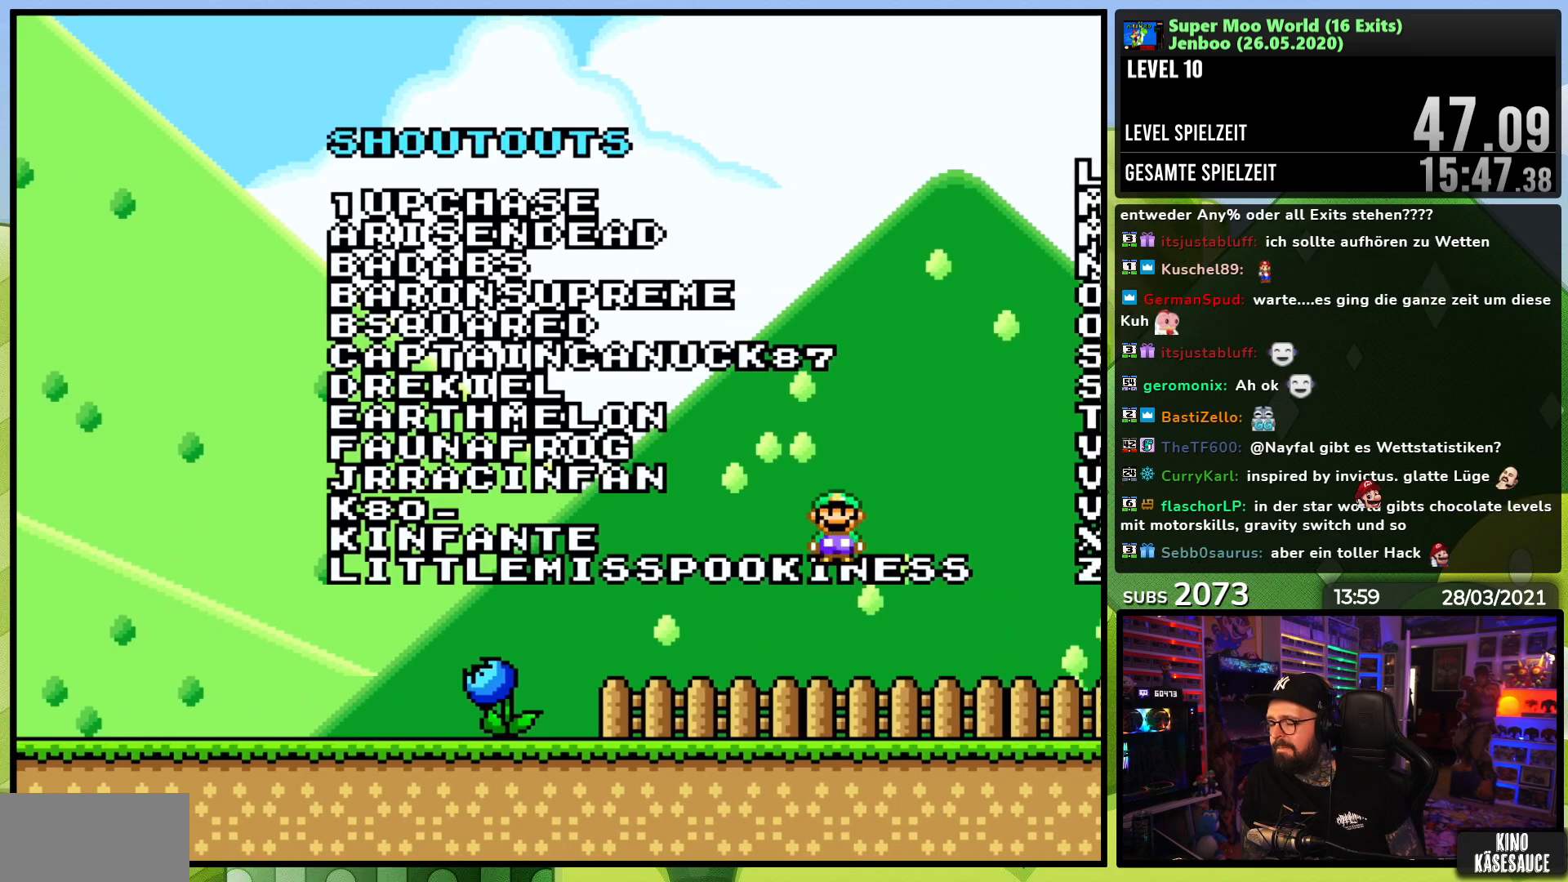
{"dt_ms": 500, "buttons": ["A", "X", "DPAD_LEFT"], "events": [[367, "DPAD_LEFT", "up"], [483, "DPAD_LEFT", "down"]]}
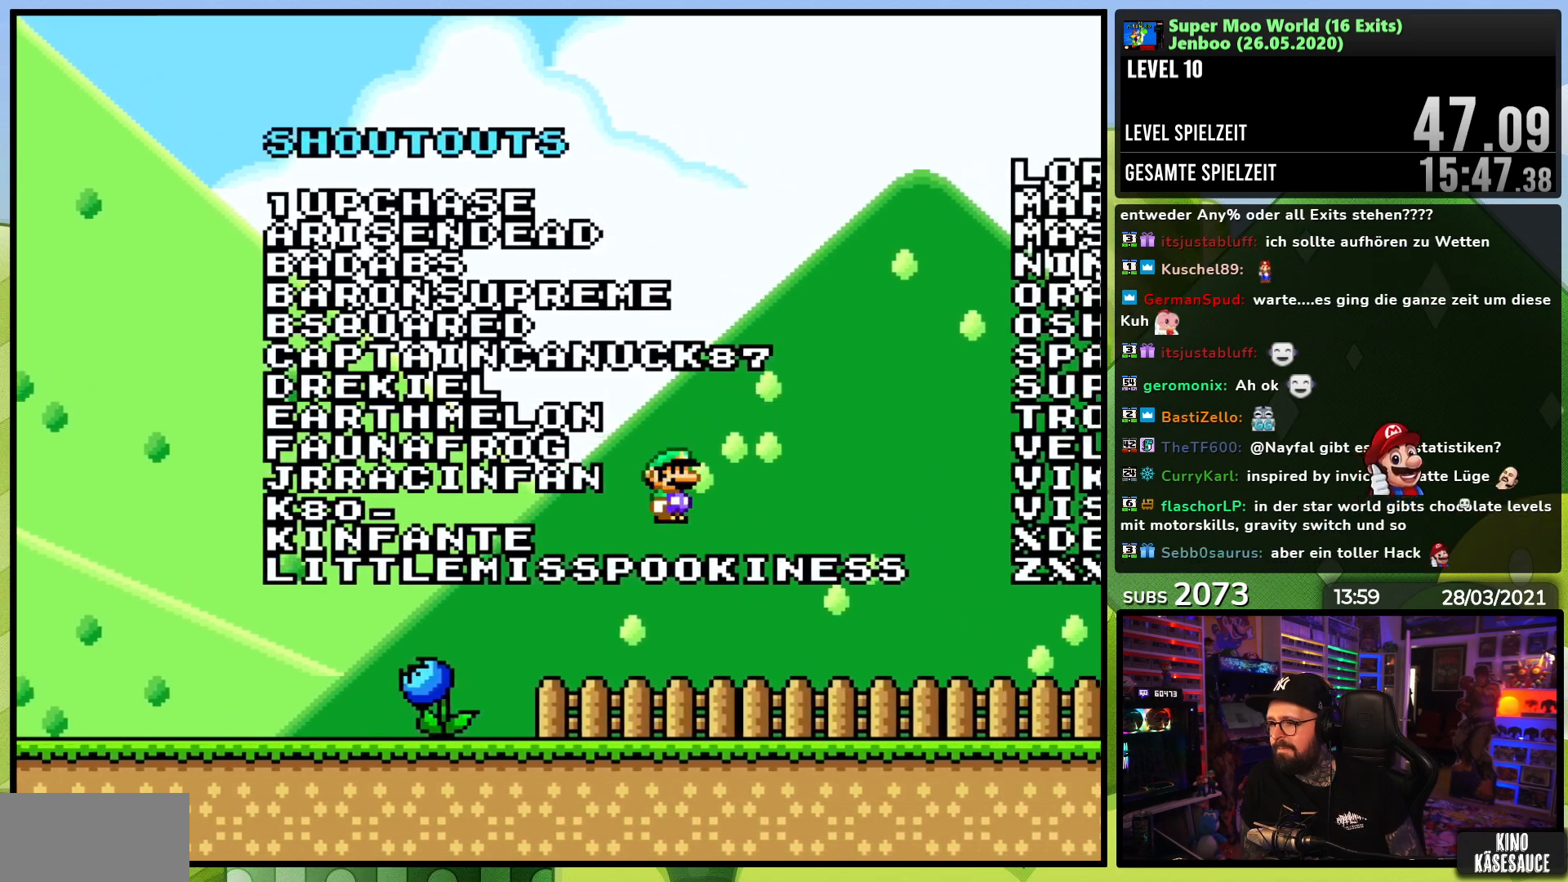
{"dt_ms": 500, "buttons": ["X", "DPAD_LEFT"], "events": [[167, "A", "up"]]}
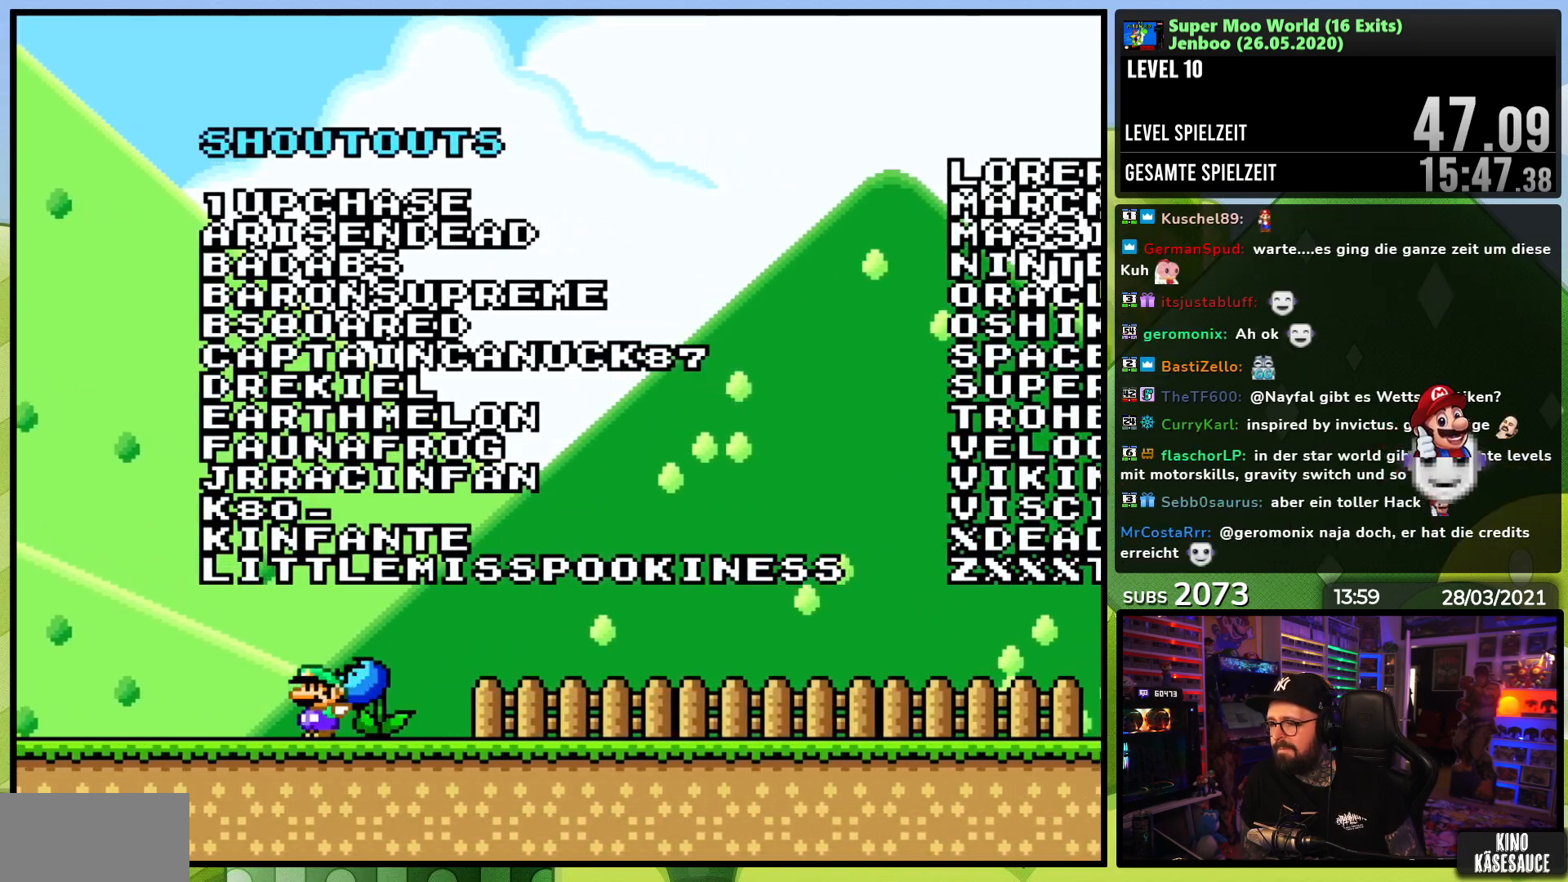
{"dt_ms": 500, "buttons": ["A", "X", "DPAD_RIGHT"], "events": [[150, "A", "down"], [233, "DPAD_LEFT", "up"], [233, "X", "up"], [250, "DPAD_RIGHT", "down"], [250, "X", "down"]]}
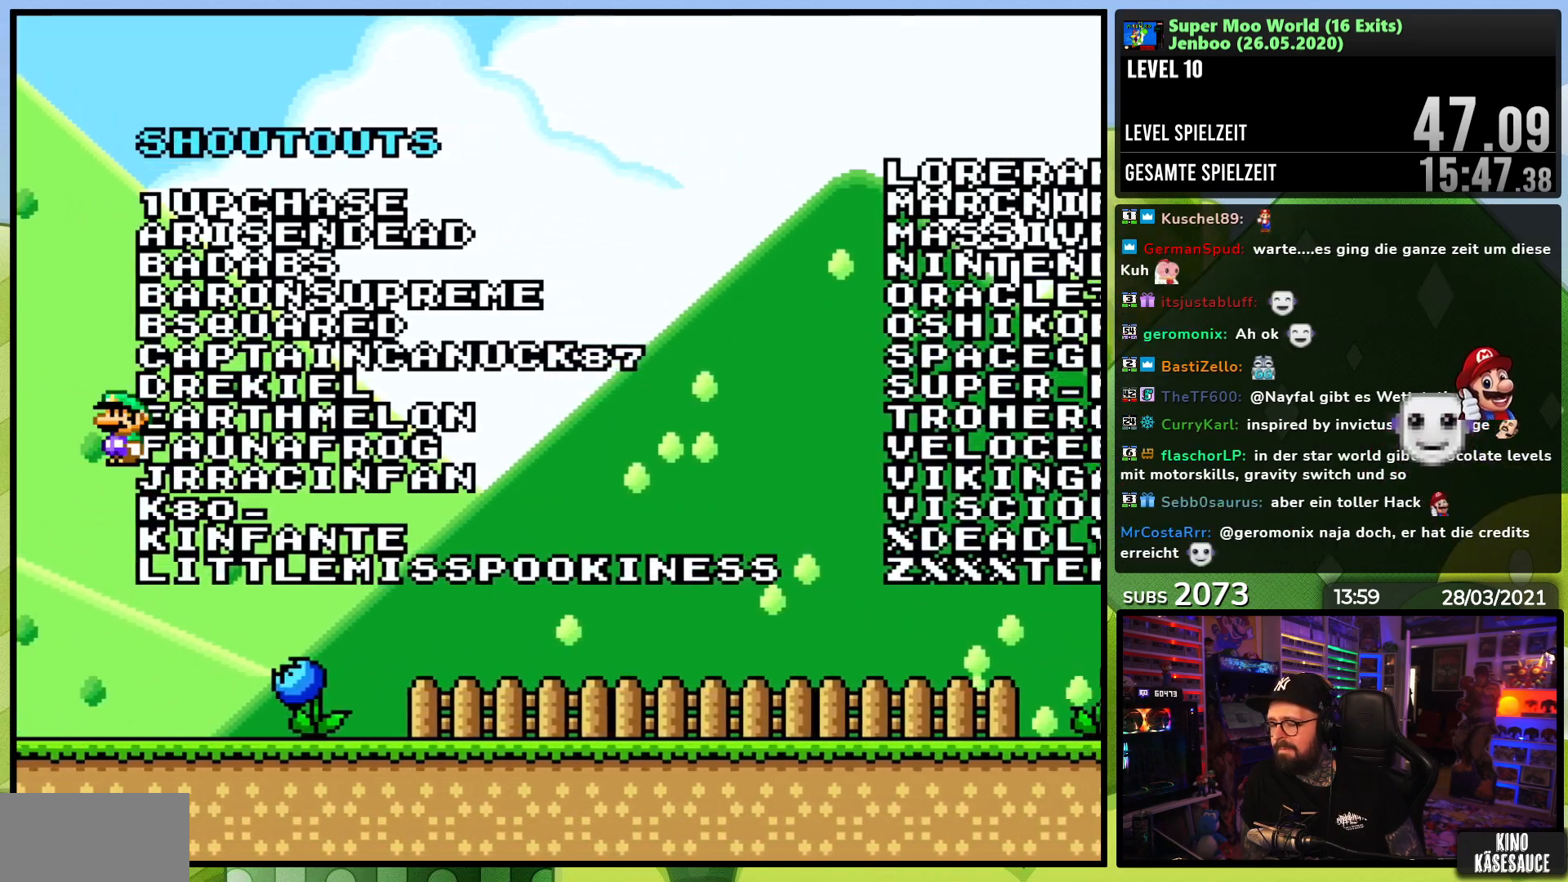
{"dt_ms": 500, "buttons": ["A", "X", "DPAD_RIGHT"], "events": []}
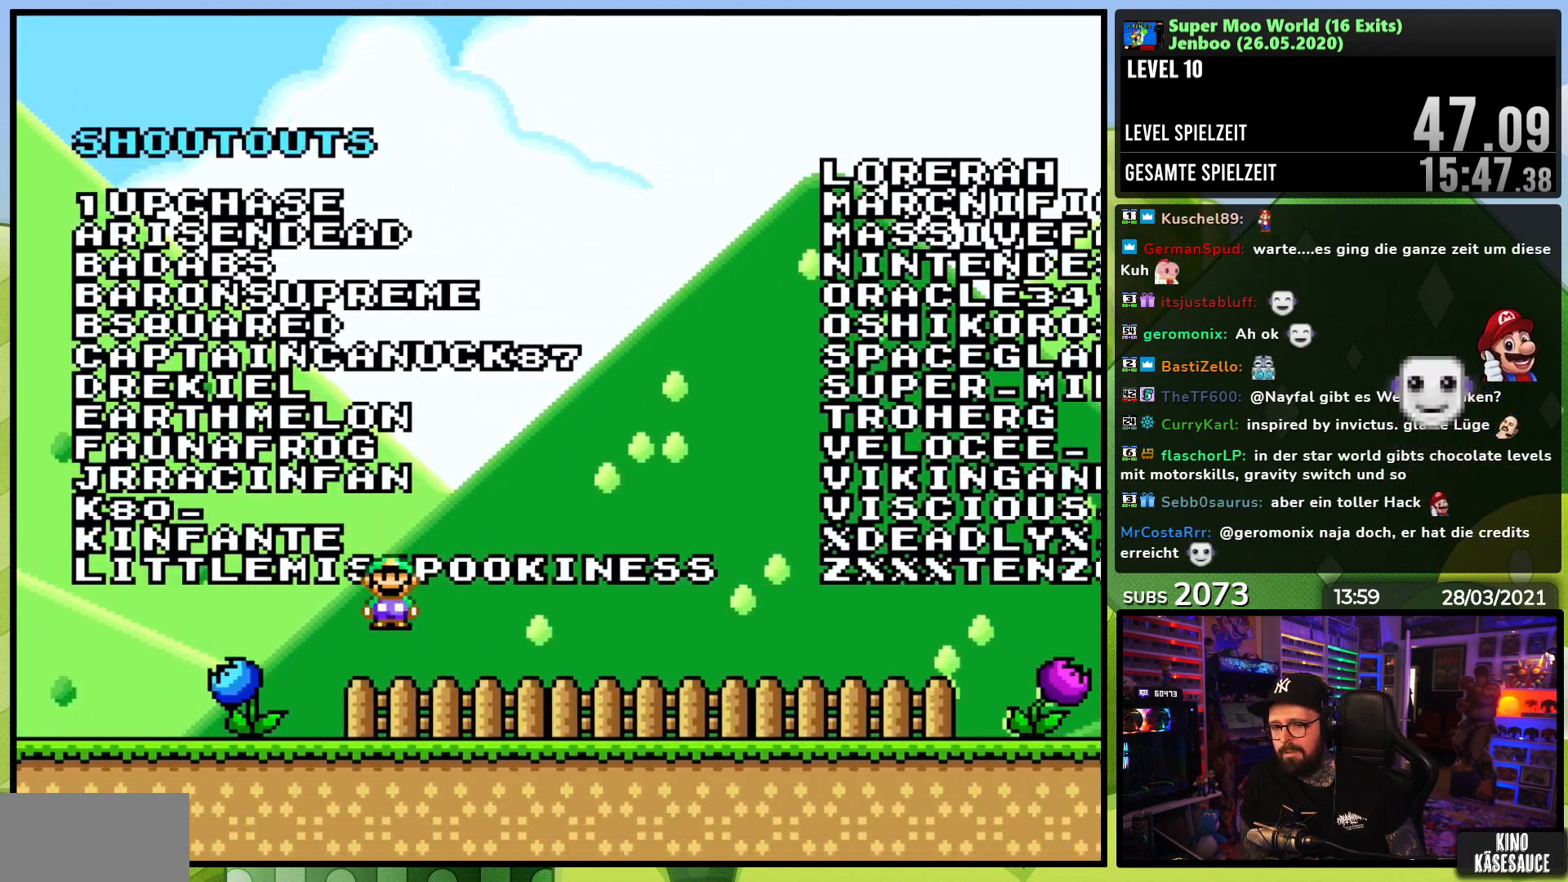
{"dt_ms": 500, "buttons": ["X", "DPAD_RIGHT"], "events": [[67, "A", "up"]]}
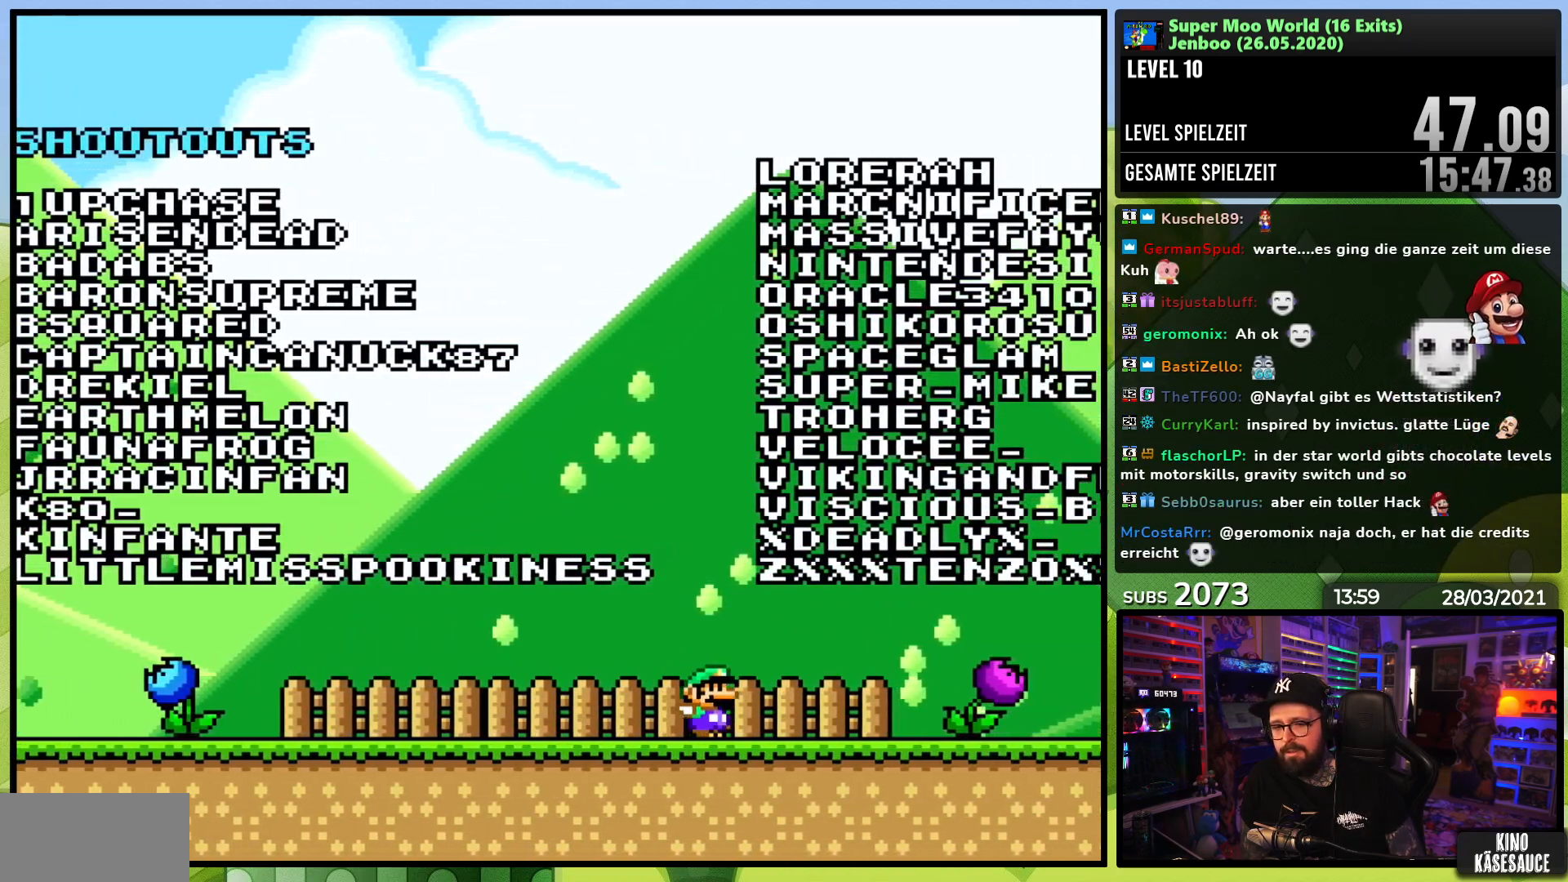
{"dt_ms": 500, "buttons": ["A", "X", "DPAD_LEFT"], "events": [[33, "A", "down"], [100, "DPAD_RIGHT", "up"], [117, "DPAD_LEFT", "down"]]}
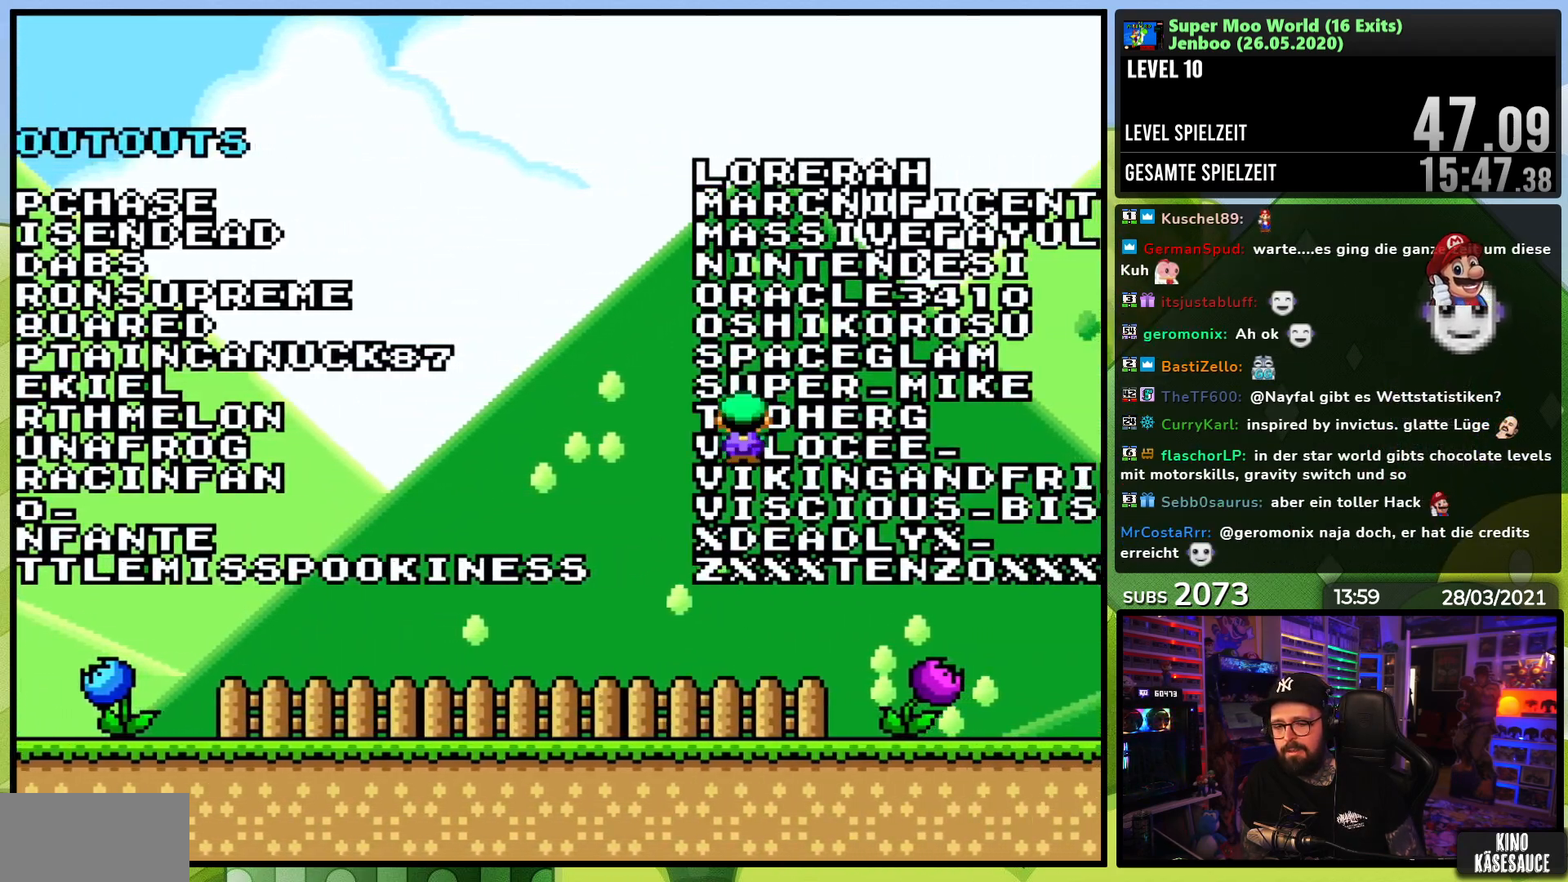
{"dt_ms": 500, "buttons": ["X", "DPAD_LEFT"], "events": [[383, "A", "up"]]}
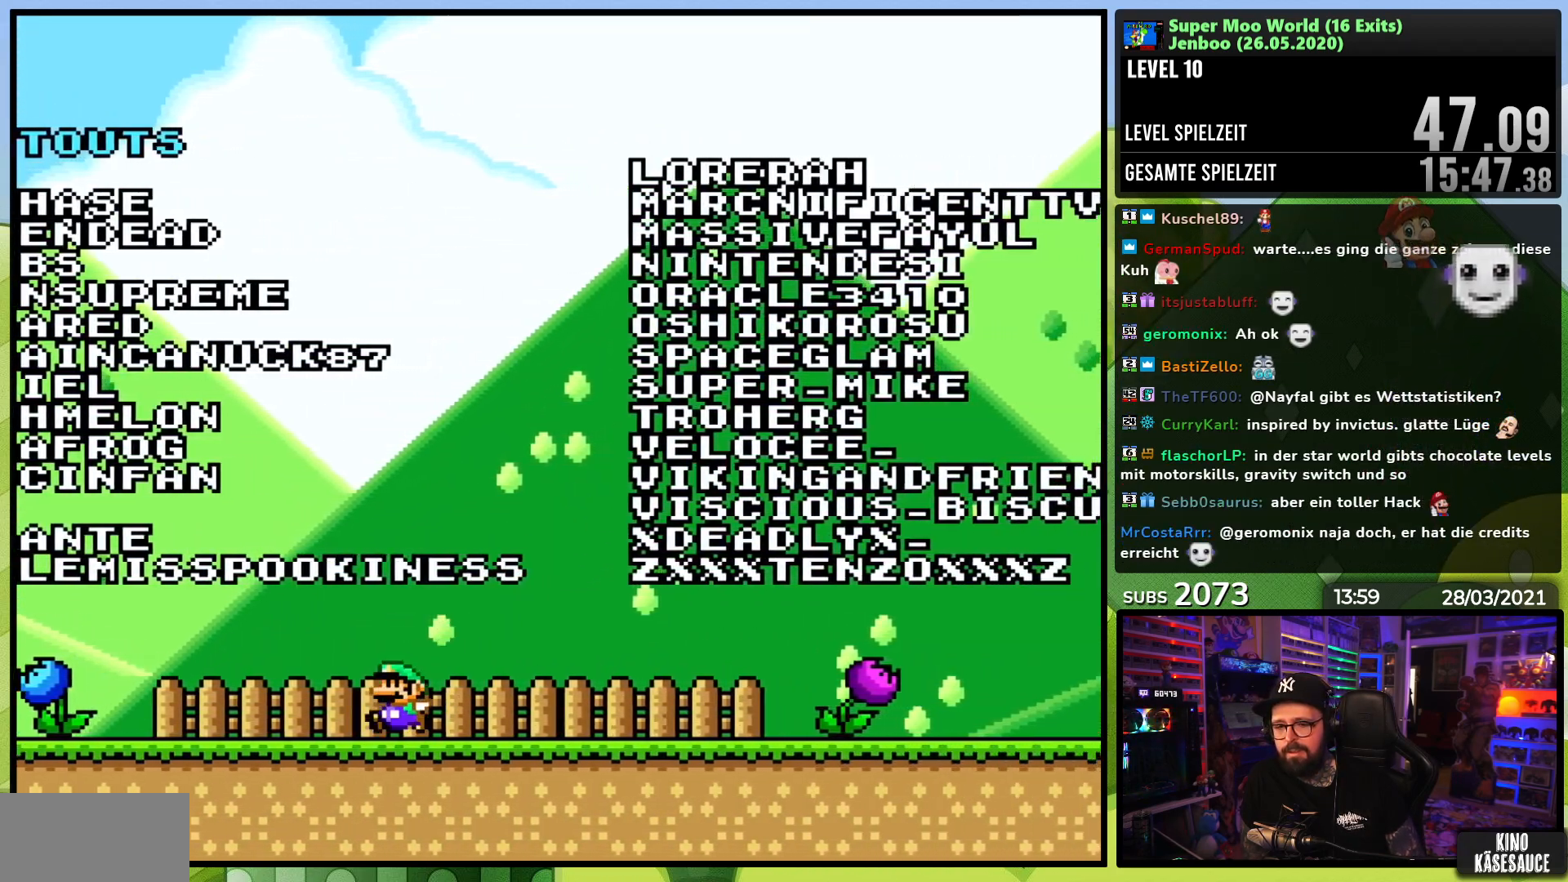
{"dt_ms": 500, "buttons": ["A", "X", "DPAD_RIGHT"], "events": [[283, "A", "down"], [317, "DPAD_UP", "down"], [383, "DPAD_LEFT", "up"], [383, "DPAD_UP", "up"], [400, "DPAD_RIGHT", "down"]]}
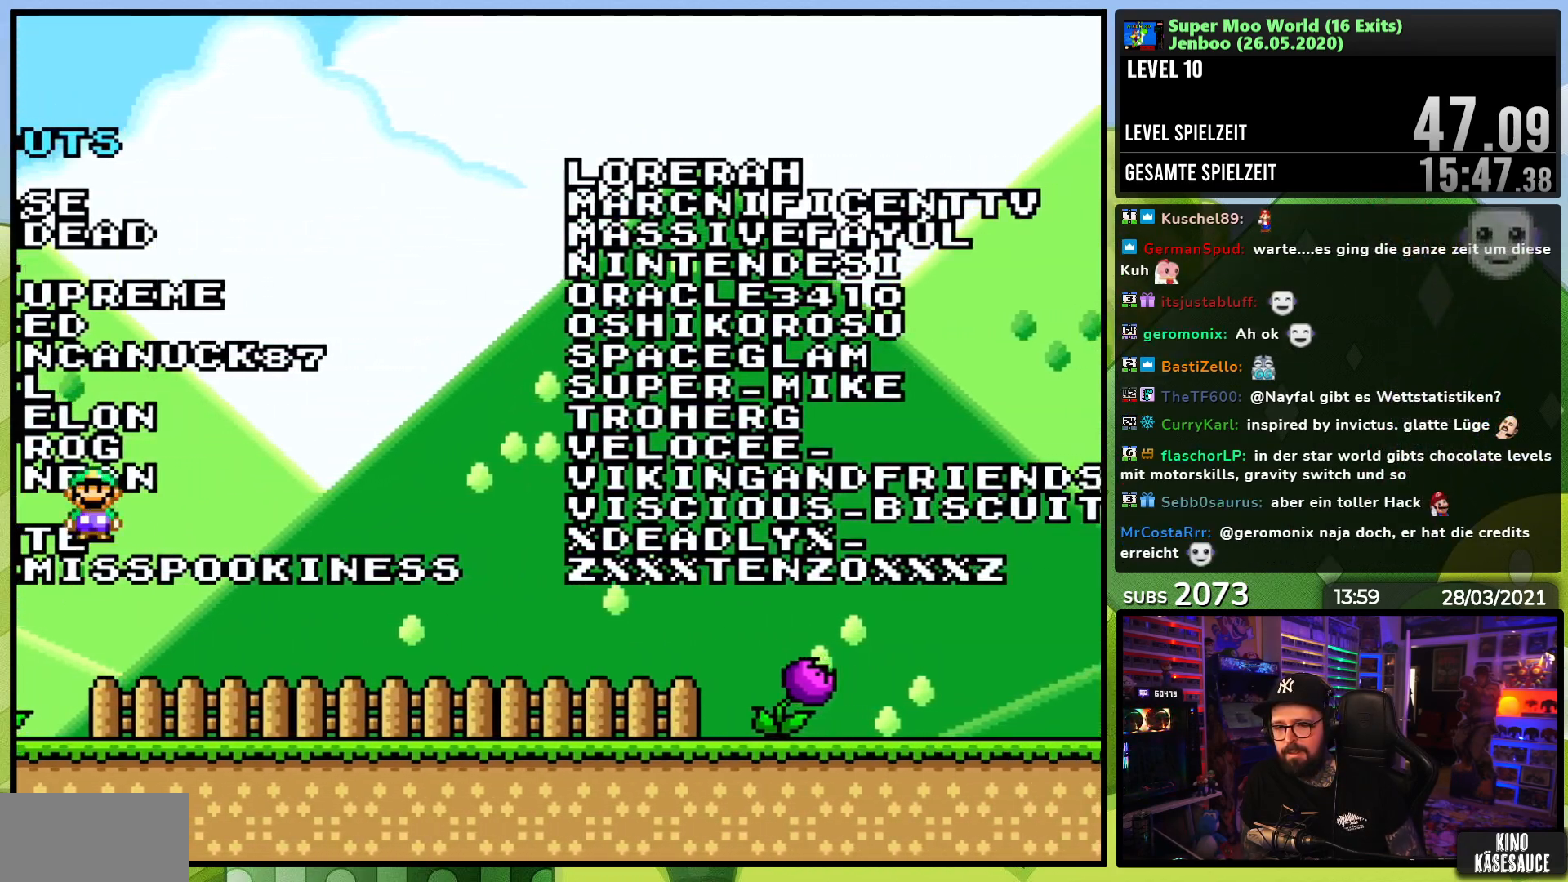
{"dt_ms": 500, "buttons": ["A", "X", "DPAD_RIGHT"], "events": []}
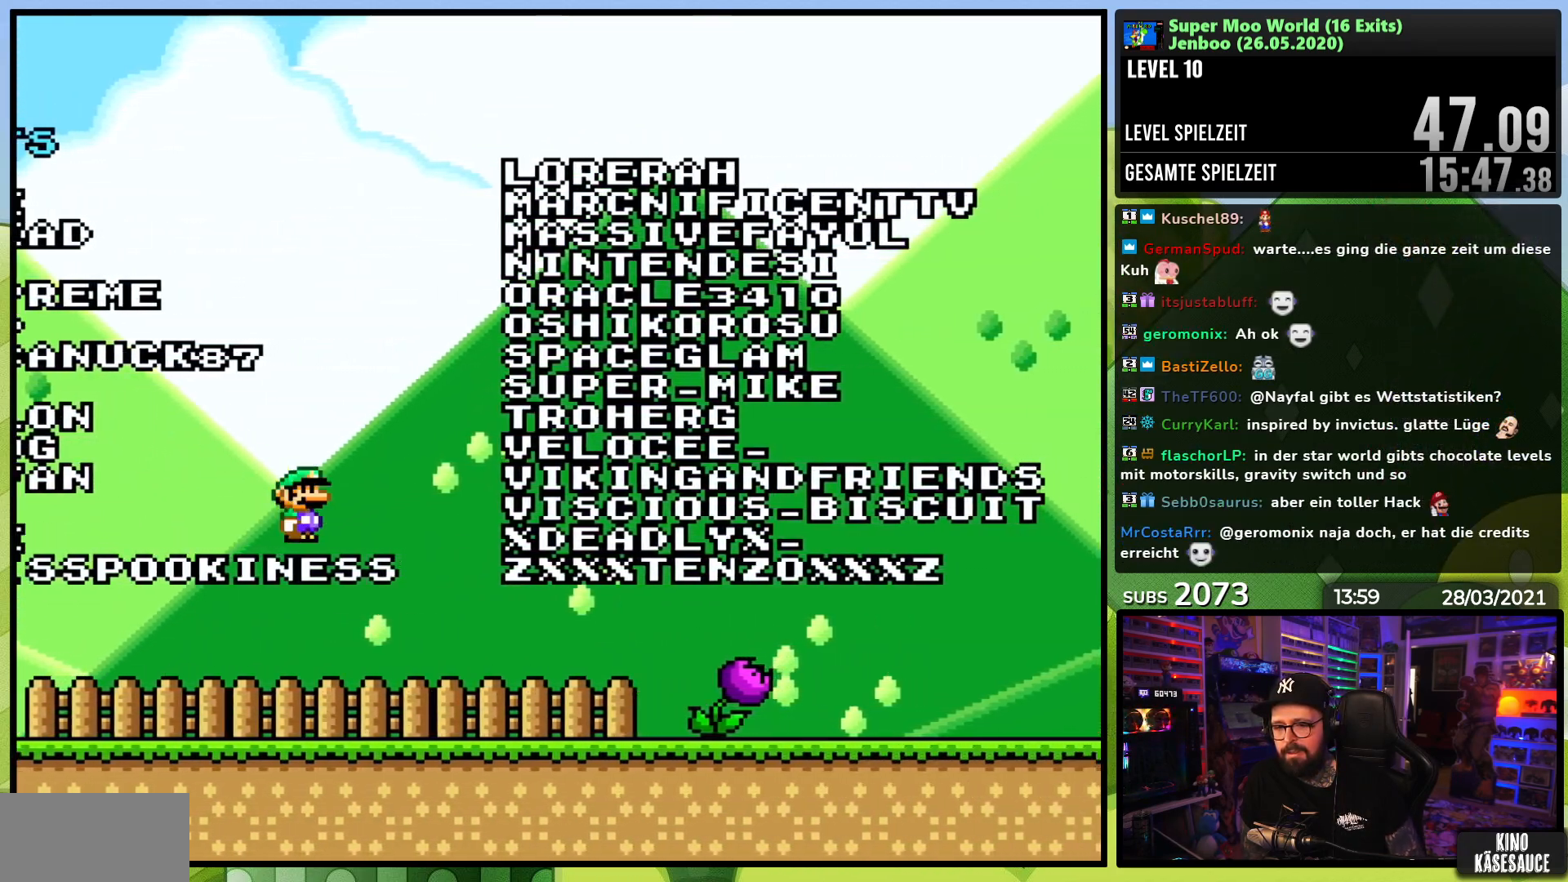
{"dt_ms": 500, "buttons": ["A", "X", "DPAD_RIGHT"], "events": [[167, "A", "up"], [500, "A", "down"]]}
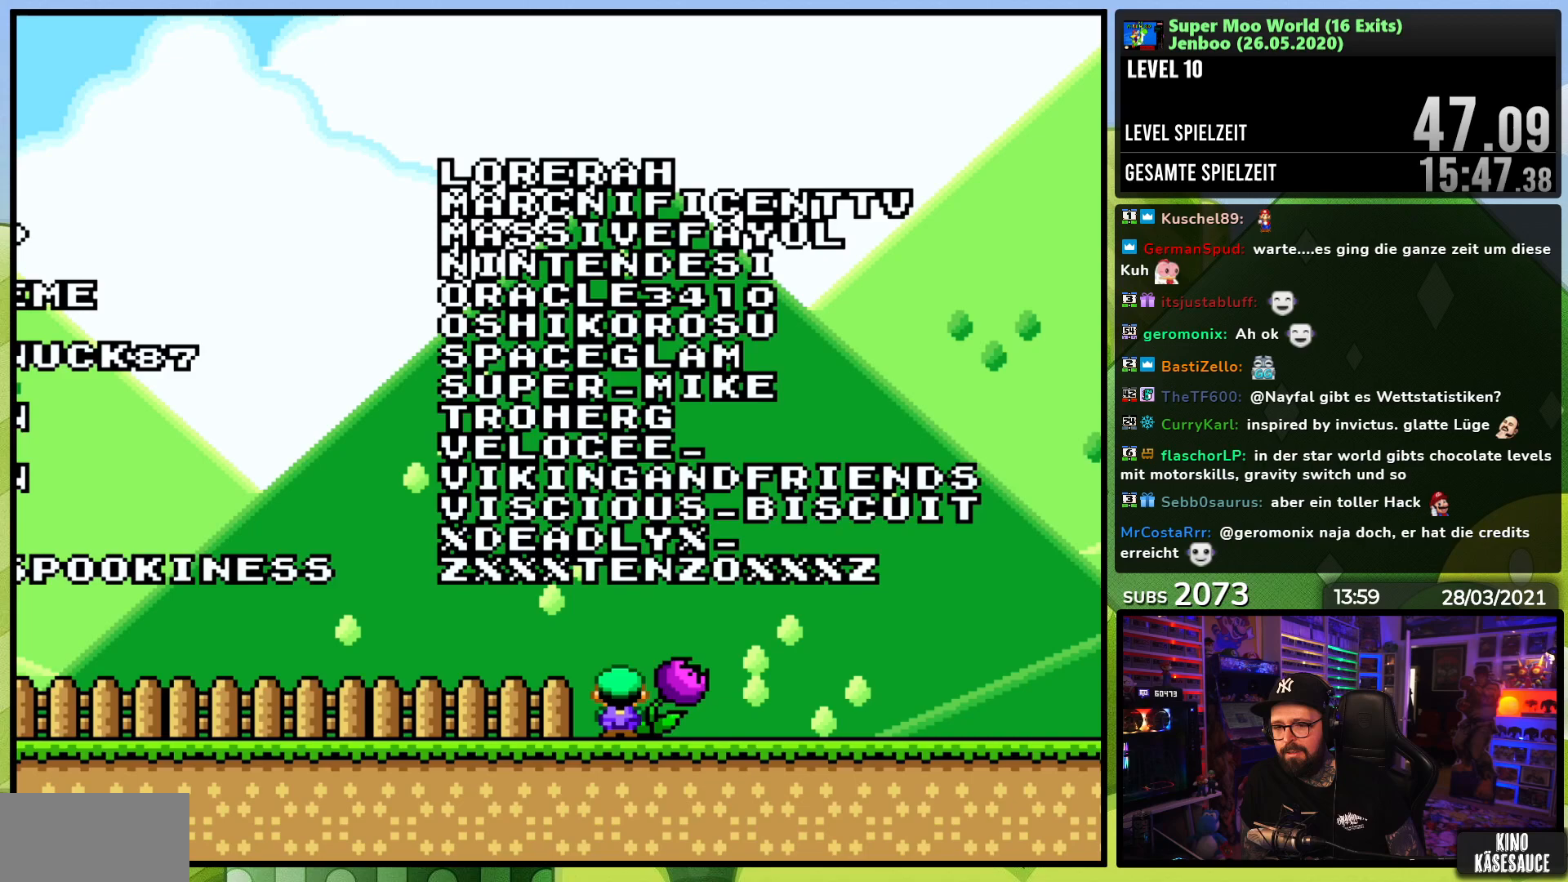
{"dt_ms": 500, "buttons": ["A", "X", "DPAD_LEFT"], "events": [[117, "DPAD_RIGHT", "up"], [133, "DPAD_LEFT", "down"], [300, "DPAD_DOWN", "down"], [300, "DPAD_LEFT", "up"], [300, "X", "up"], [317, "DPAD_DOWN", "up"], [317, "DPAD_LEFT", "down"], [317, "X", "down"]]}
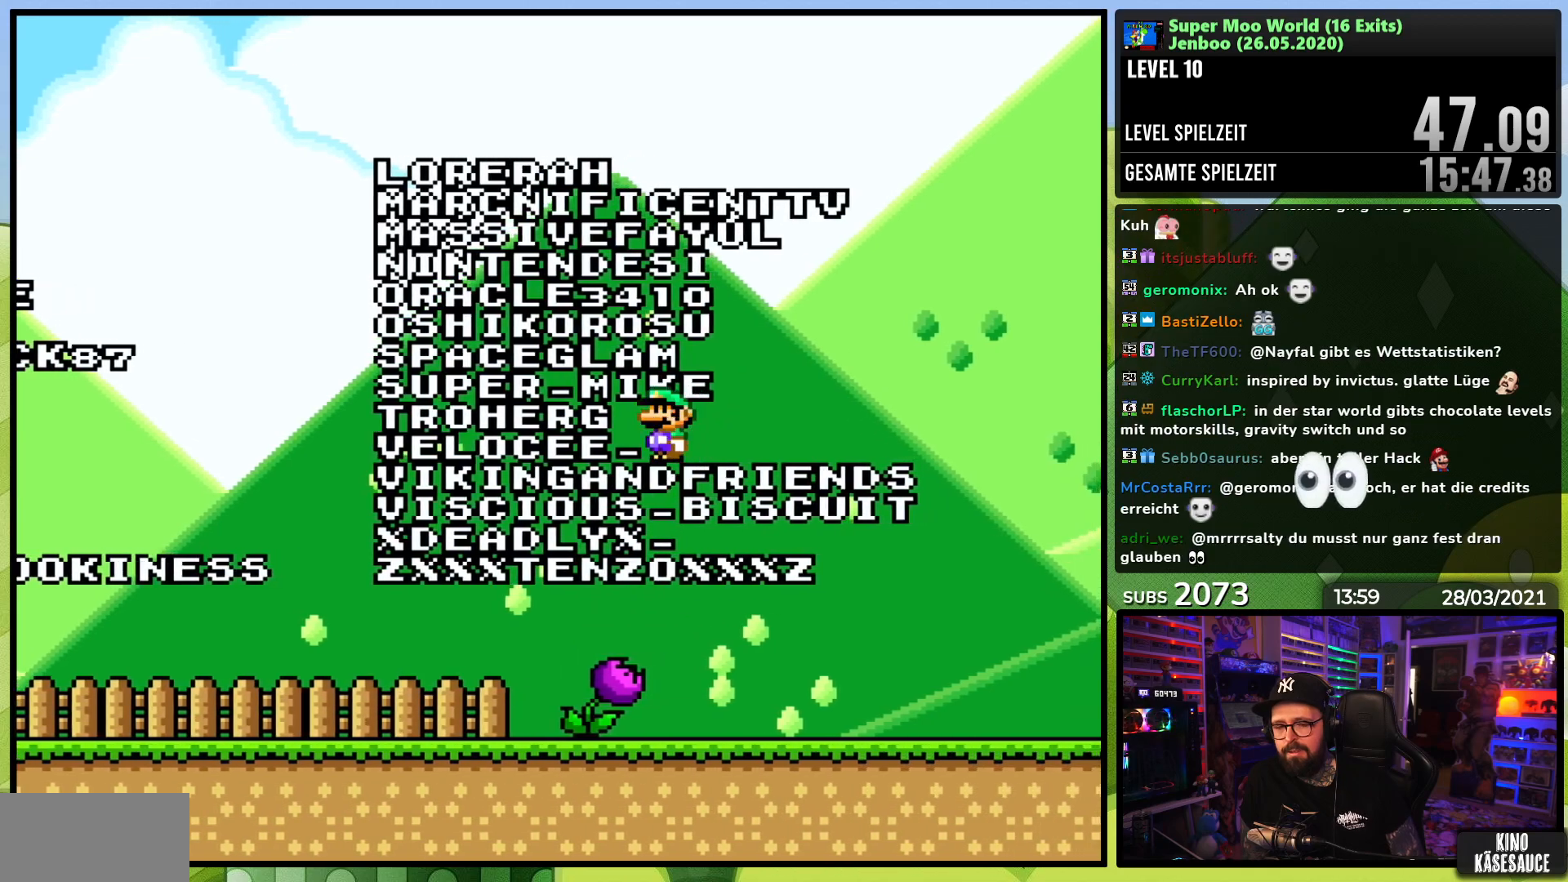
{"dt_ms": 500, "buttons": ["X", "DPAD_LEFT"], "events": [[383, "A", "up"]]}
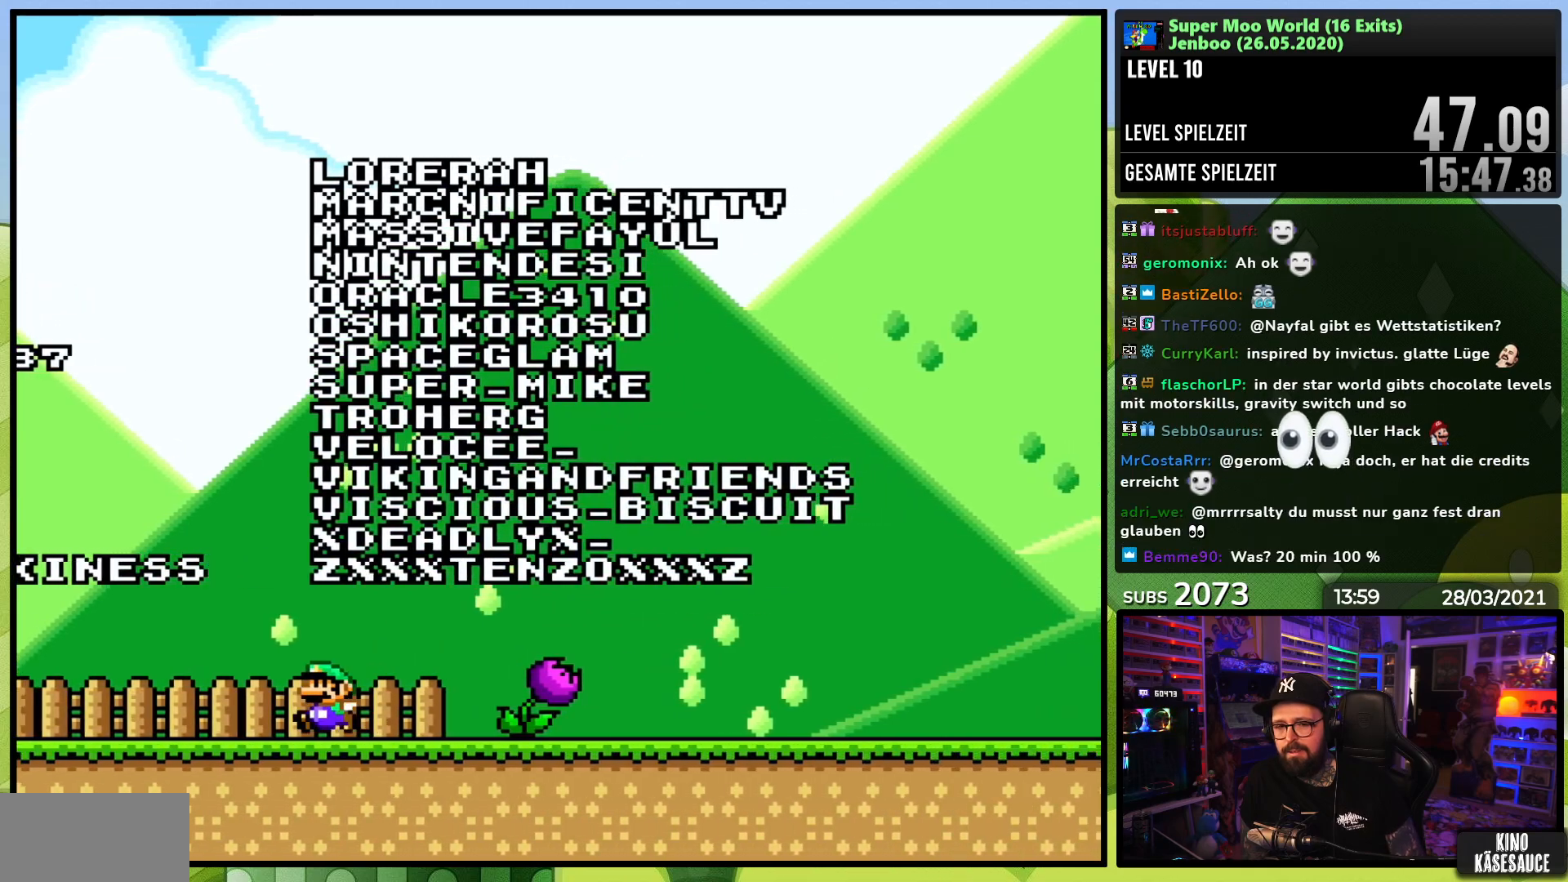
{"dt_ms": 500, "buttons": ["A", "X", "DPAD_RIGHT"], "events": [[117, "A", "down"], [200, "DPAD_LEFT", "up"], [217, "DPAD_RIGHT", "down"]]}
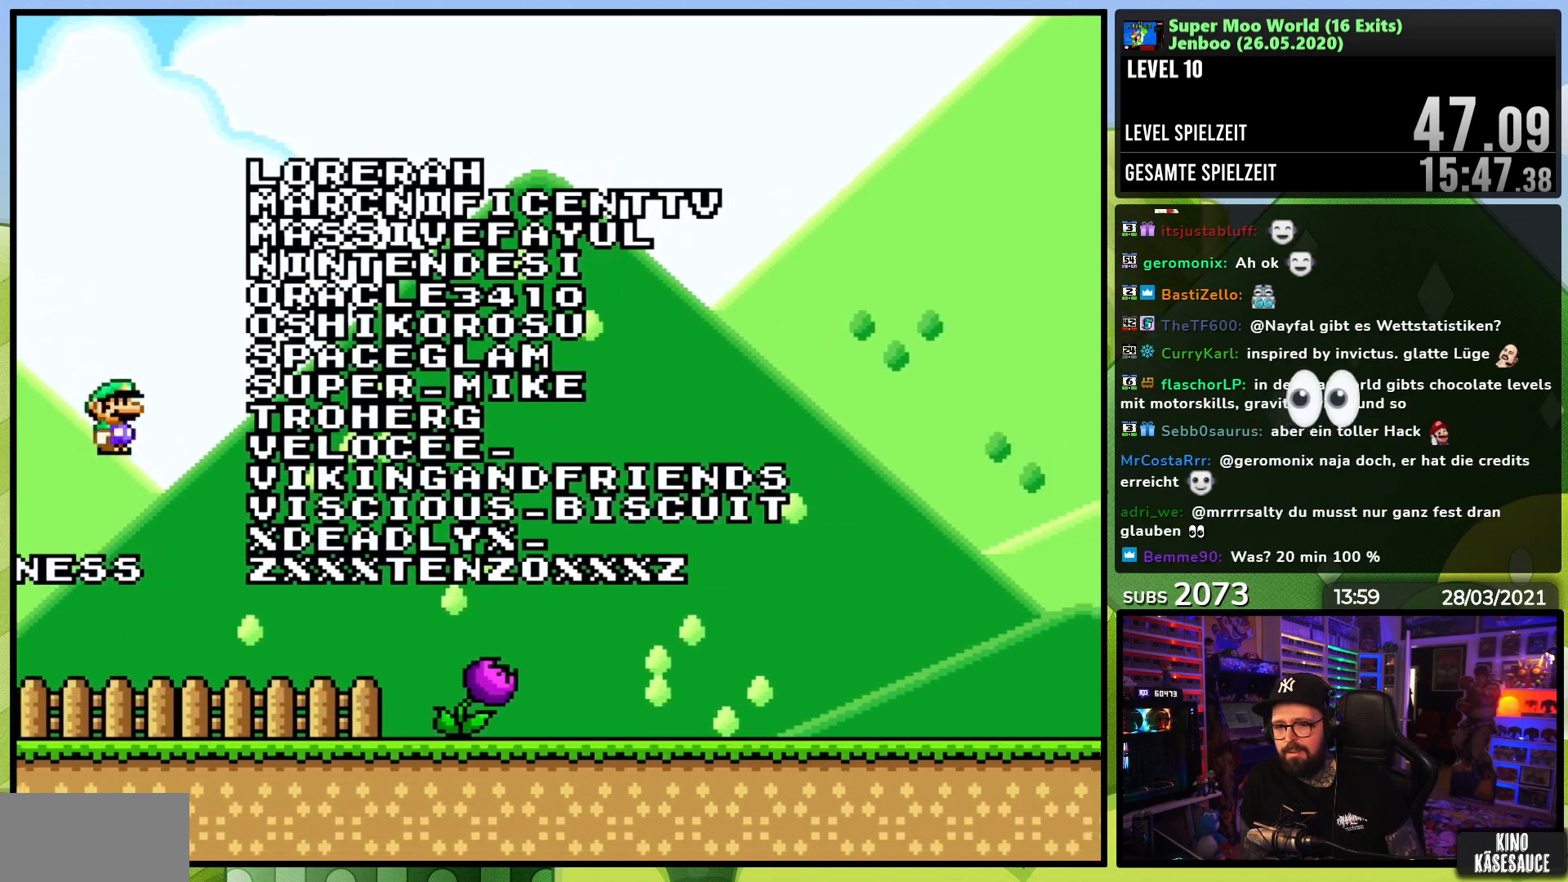
{"dt_ms": 500, "buttons": ["X", "DPAD_RIGHT"], "events": [[500, "A", "up"]]}